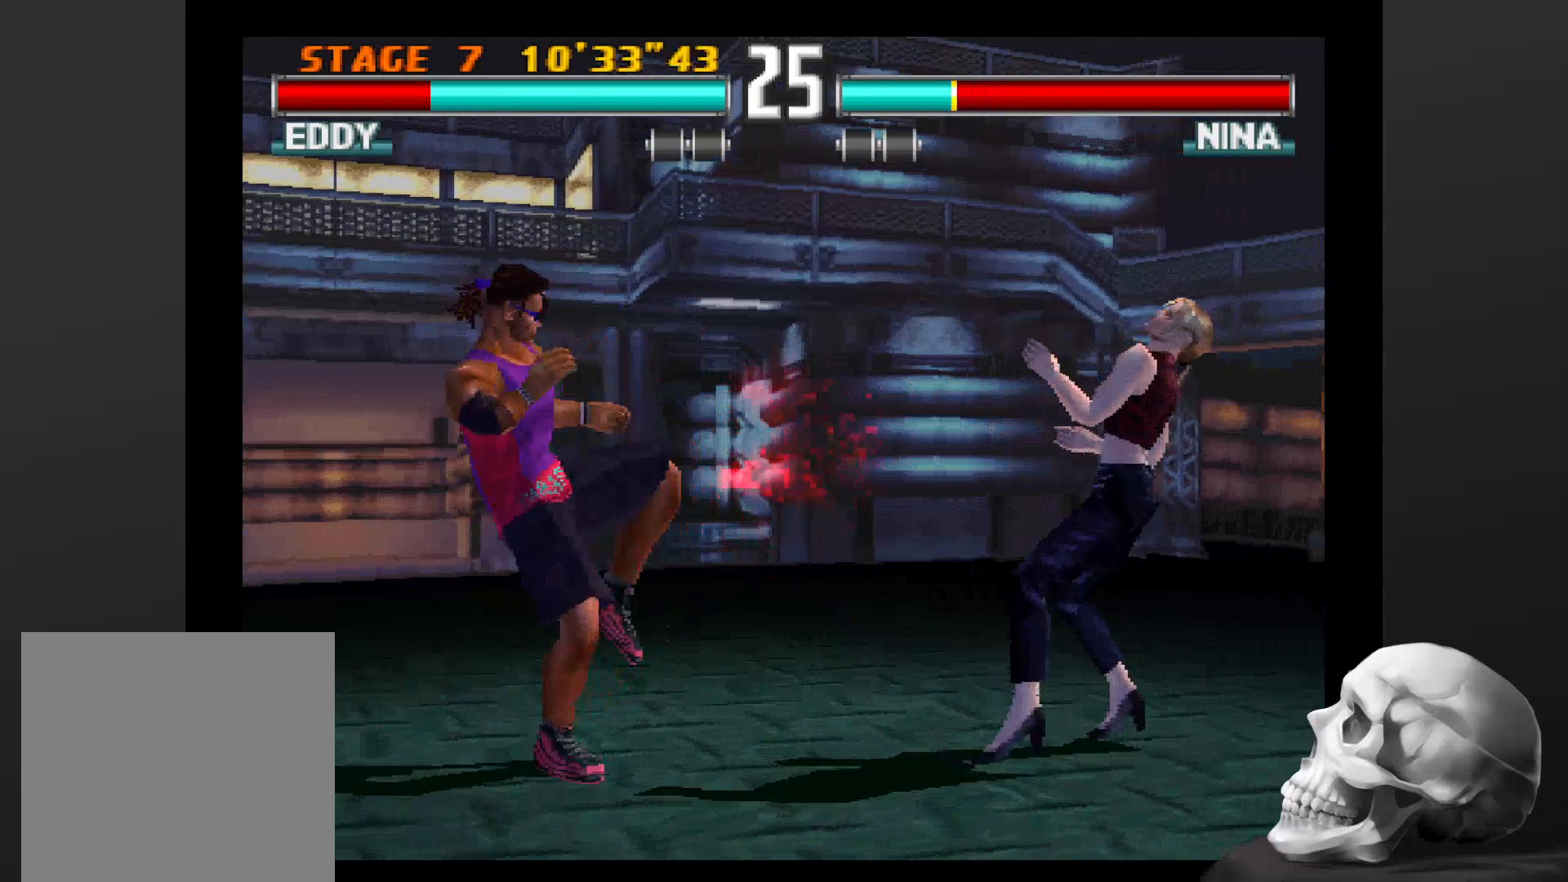
Gameplay with a controller (PlayStation layout); each line is a JSON object with the inputs held at the frame after it (dt_ms = milliseconds from this image to that frame). "events" lists button and stick changes between this image and that frame as [ms after this image, input, new state], when the widget could be followed in between. Not read: CROSS DPAD_DOWN DPAD_LEFT DPAD_RIGHT L3 R1 R3.
{"dt_ms": 500, "buttons": [], "left_stick": "center", "right_stick": "center", "events": [[100, "CIRCLE", "up"]]}
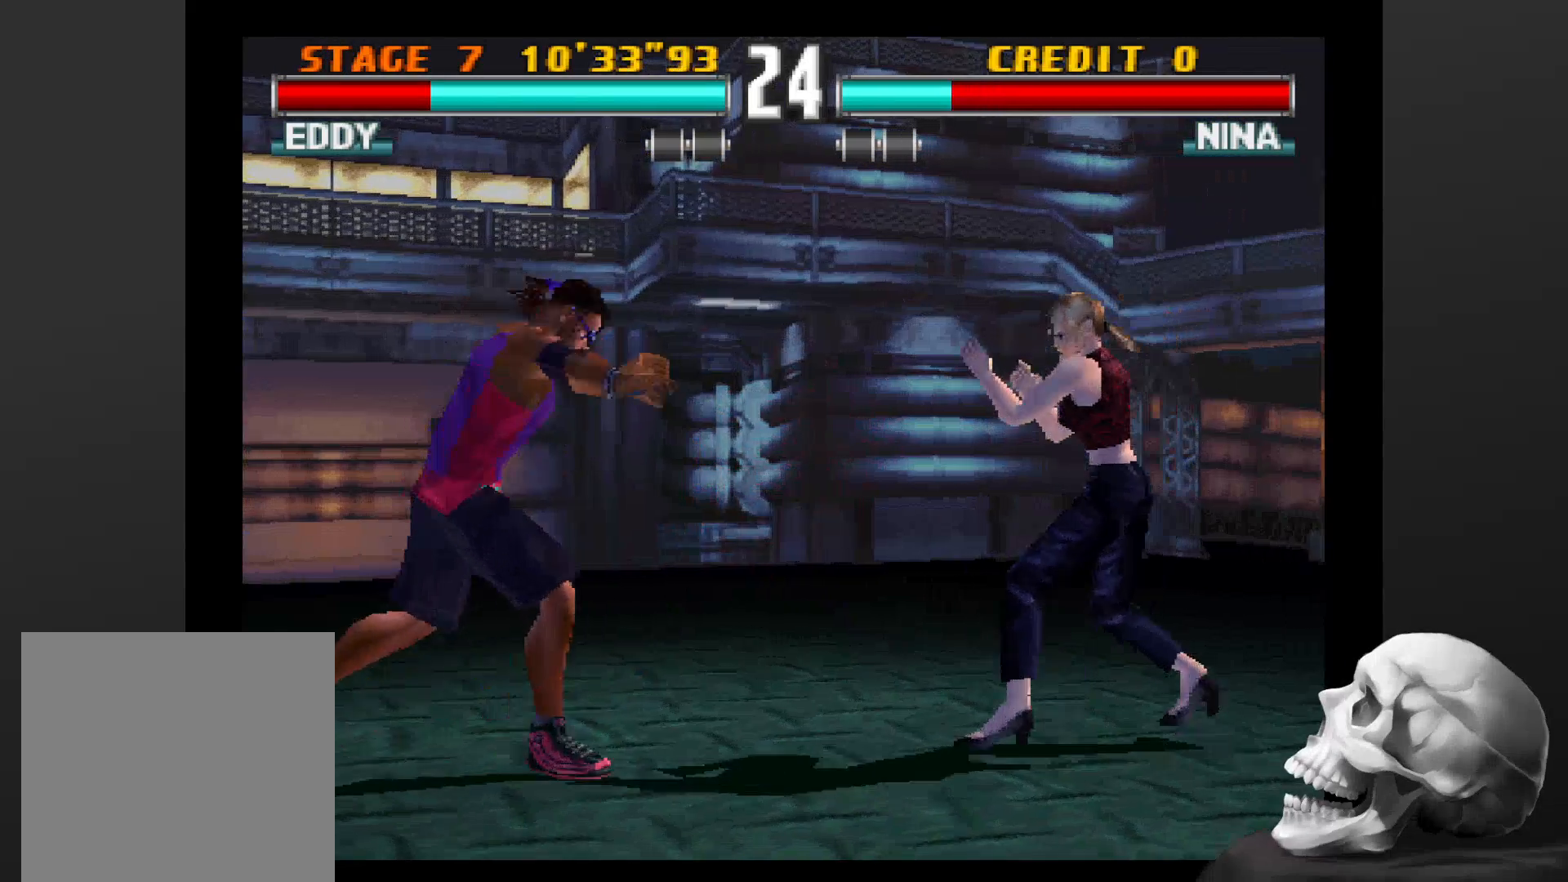
{"dt_ms": 500, "buttons": [], "left_stick": "center", "right_stick": "center", "events": [[33, "CIRCLE", "down"], [166, "CIRCLE", "up"], [233, "CIRCLE", "down"], [300, "CIRCLE", "up"]]}
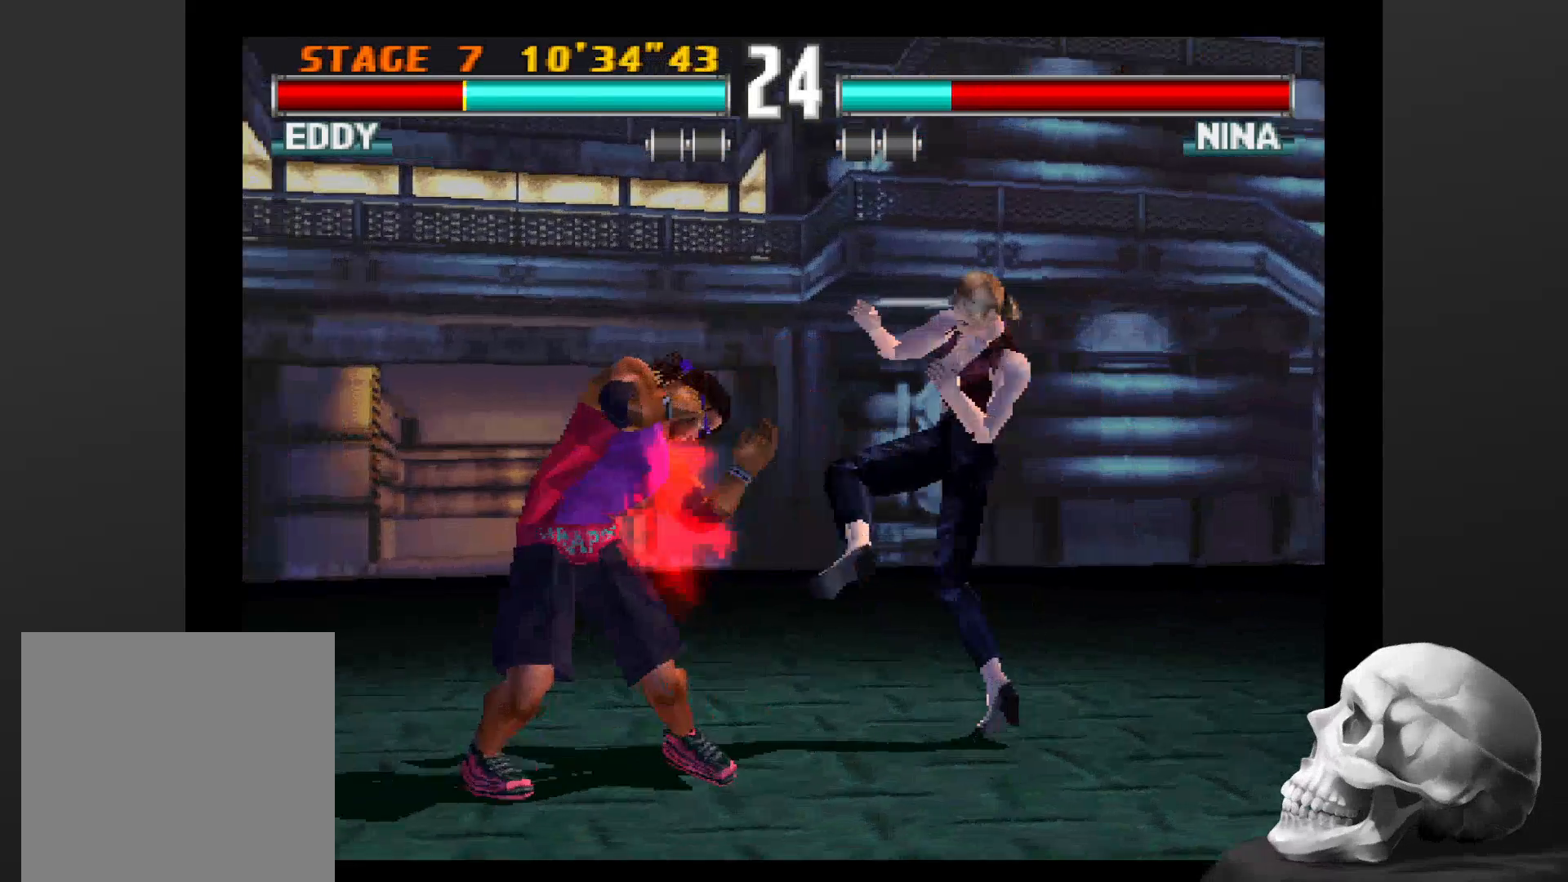
{"dt_ms": 500, "buttons": [], "left_stick": "center", "right_stick": "center", "events": []}
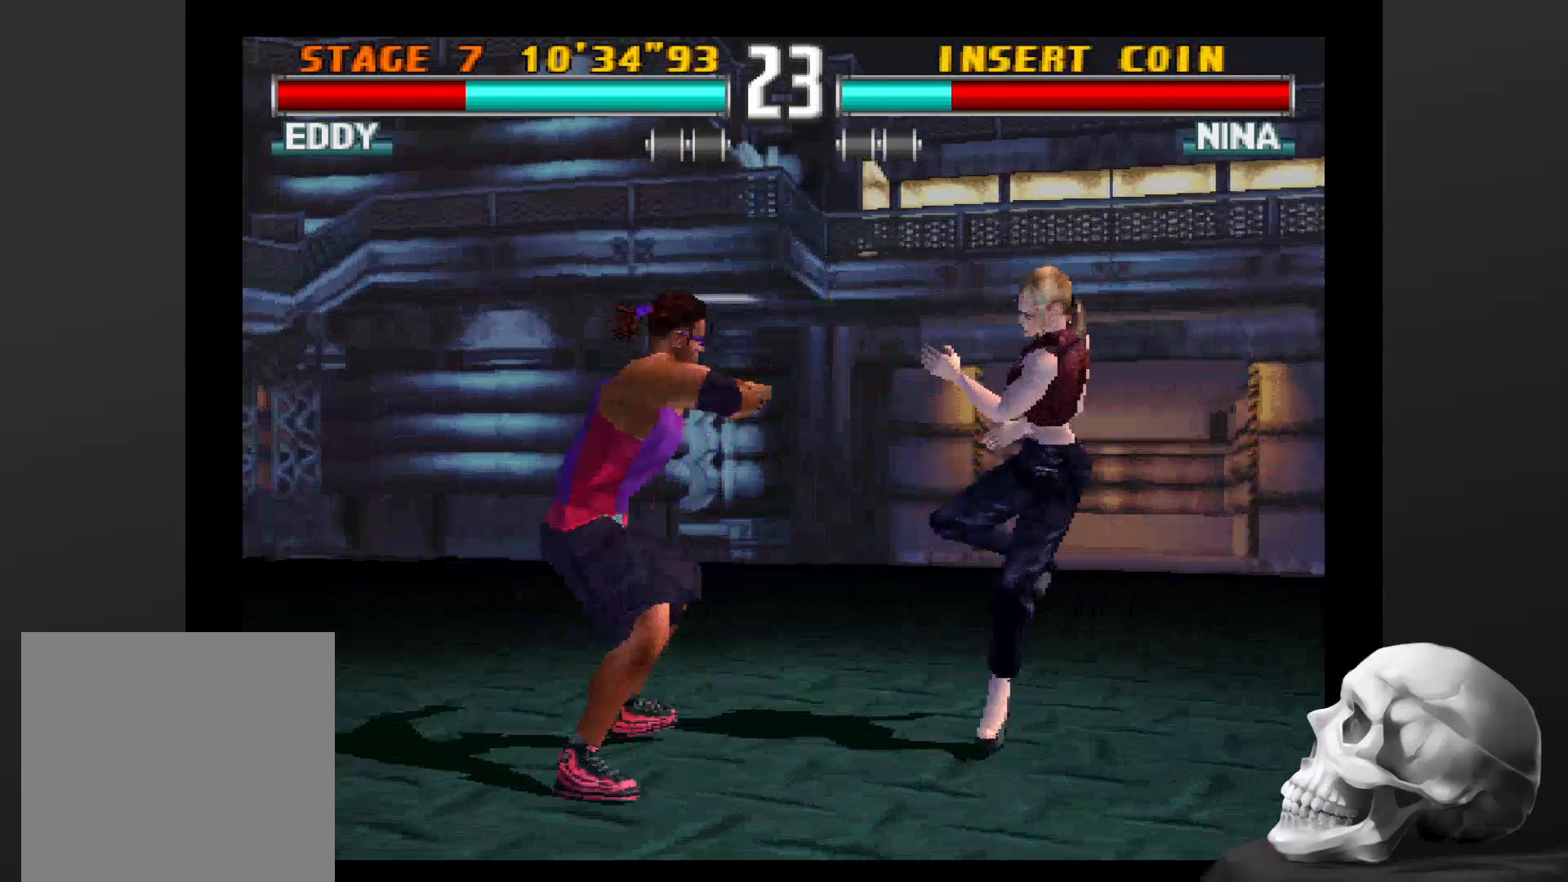
{"dt_ms": 500, "buttons": ["CIRCLE"], "left_stick": "center", "right_stick": "center", "events": [[200, "CIRCLE", "down"], [366, "CIRCLE", "up"], [466, "CIRCLE", "down"]]}
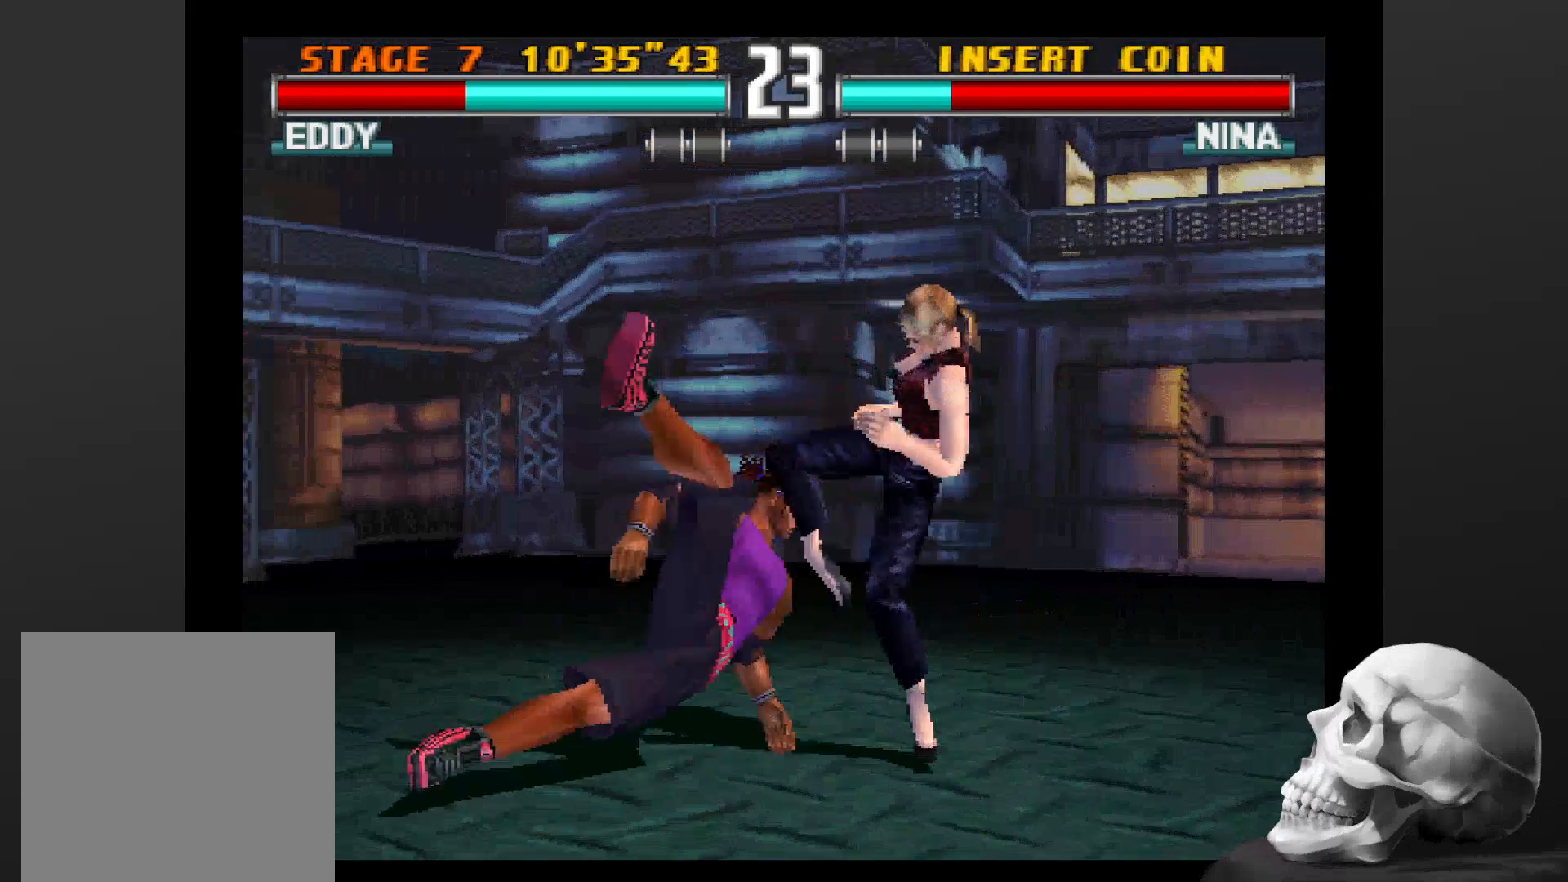
{"dt_ms": 500, "buttons": ["CIRCLE"], "left_stick": "center", "right_stick": "center", "events": [[33, "CIRCLE", "up"], [500, "CIRCLE", "down"]]}
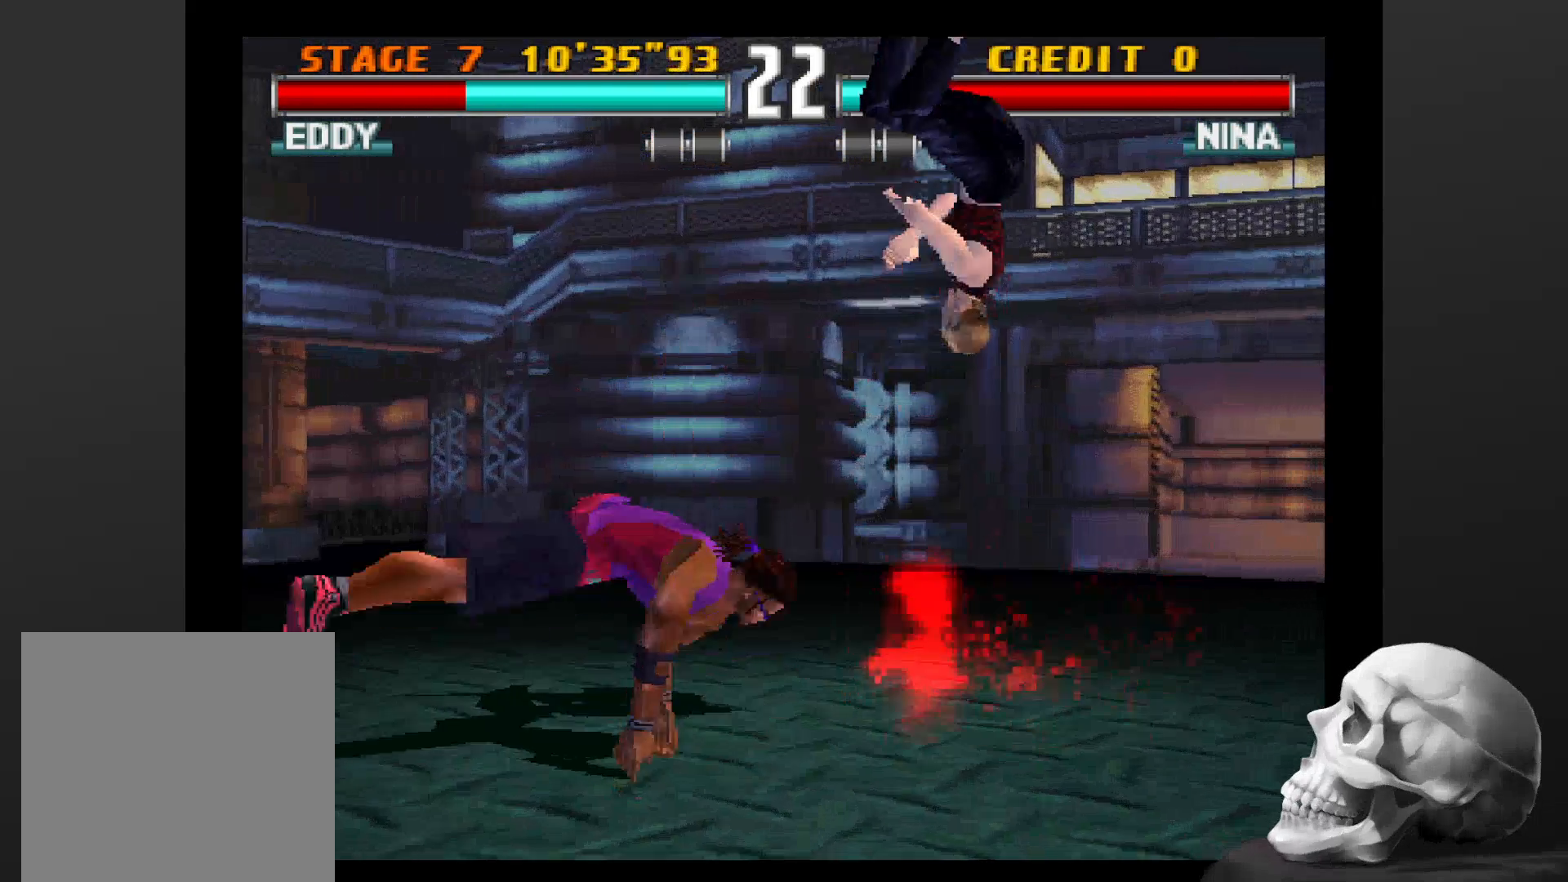
{"dt_ms": 500, "buttons": [], "left_stick": "center", "right_stick": "center", "events": [[100, "CIRCLE", "up"]]}
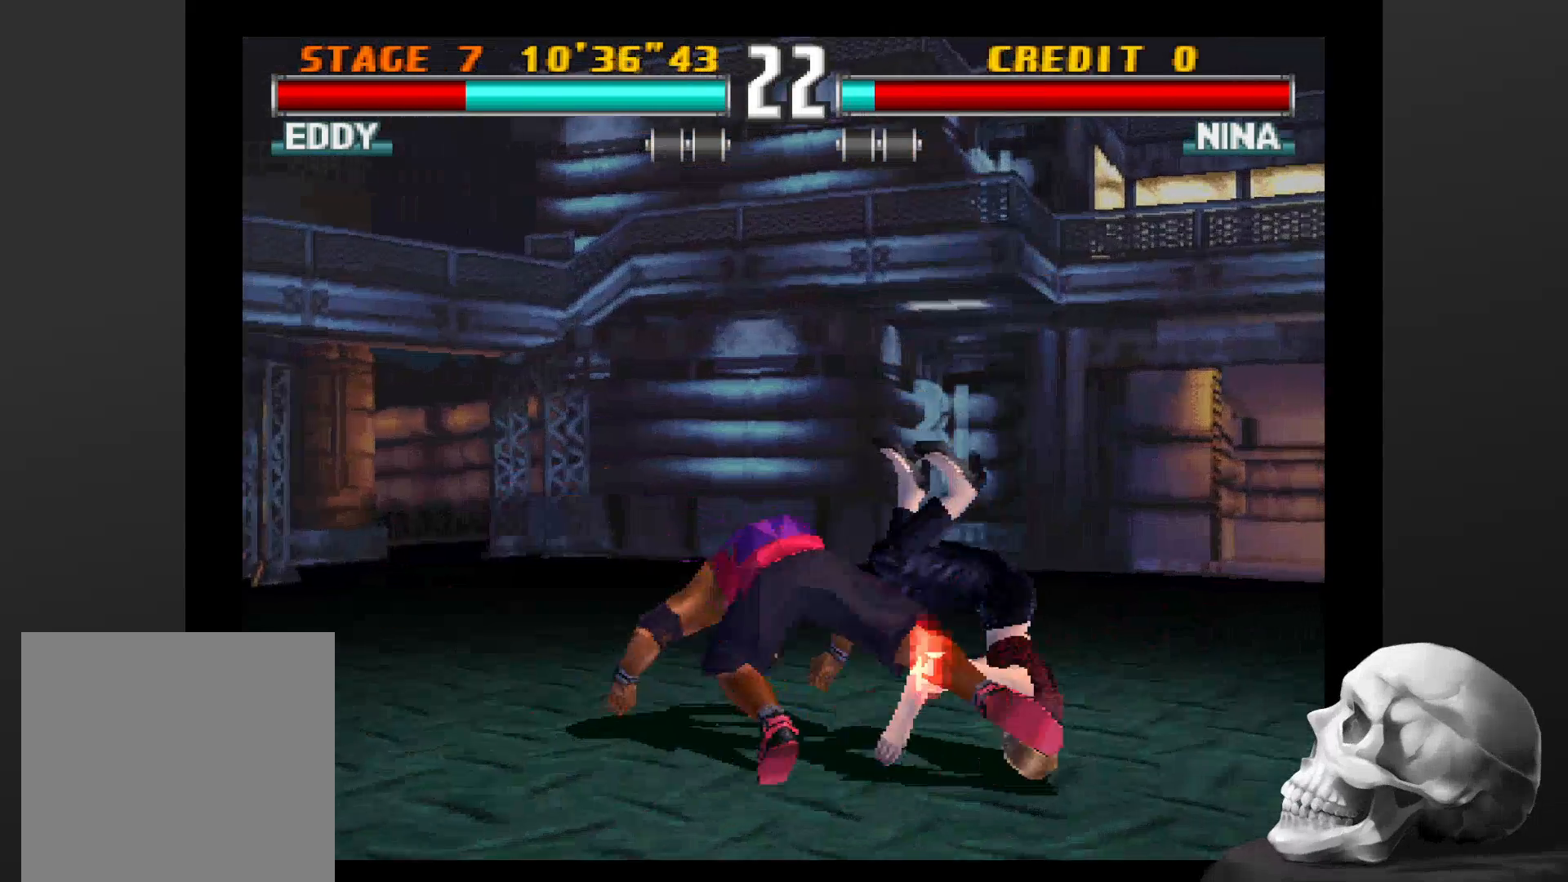
{"dt_ms": 500, "buttons": [], "left_stick": "center", "right_stick": "center", "events": []}
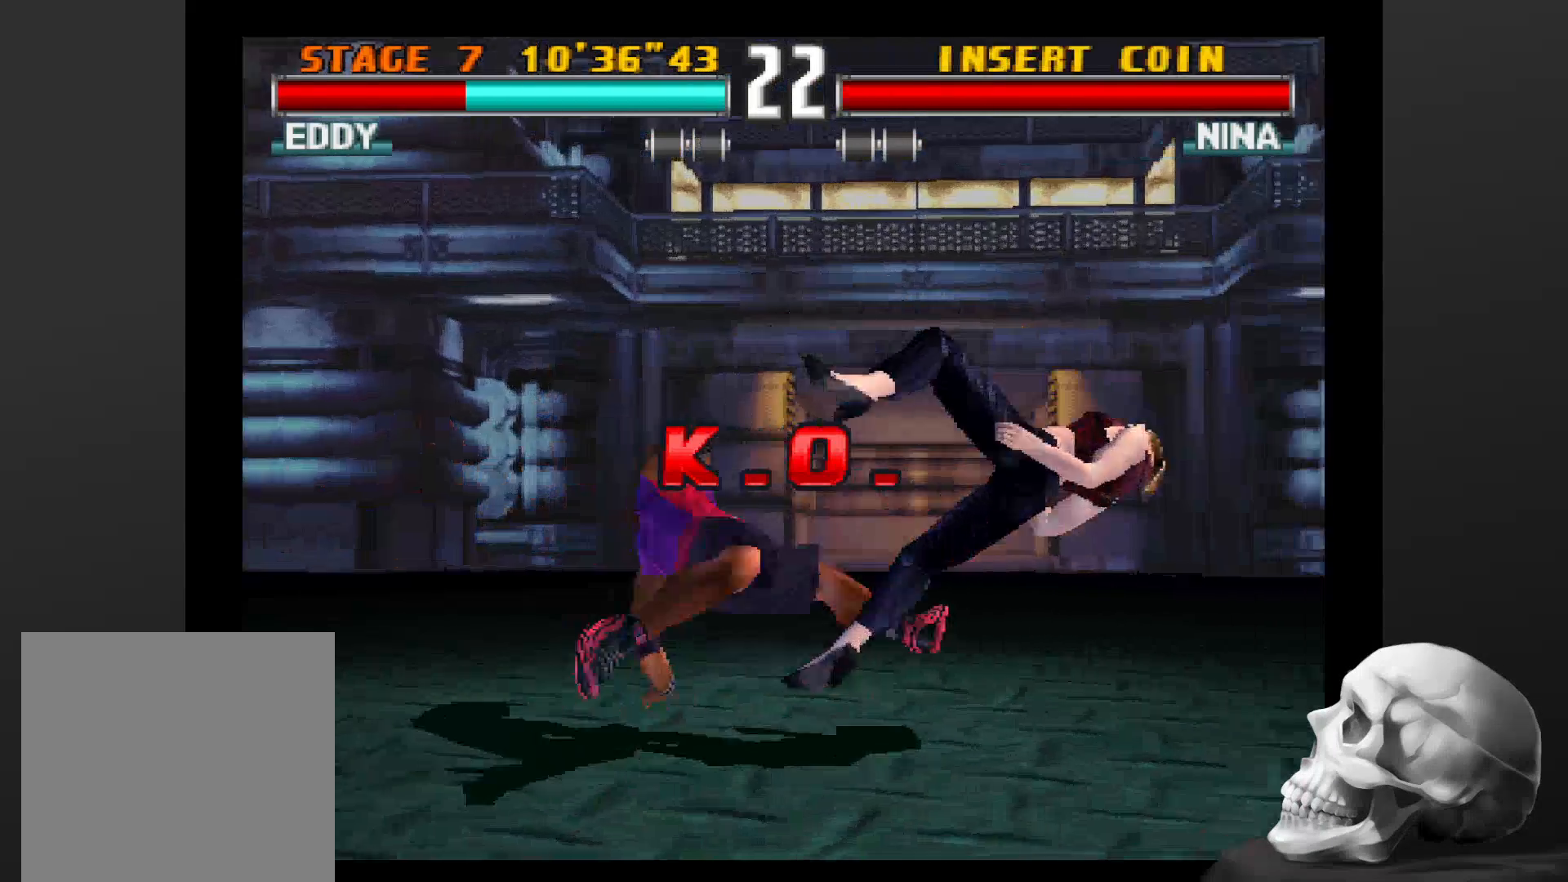
{"dt_ms": 500, "buttons": [], "left_stick": "center", "right_stick": "center", "events": []}
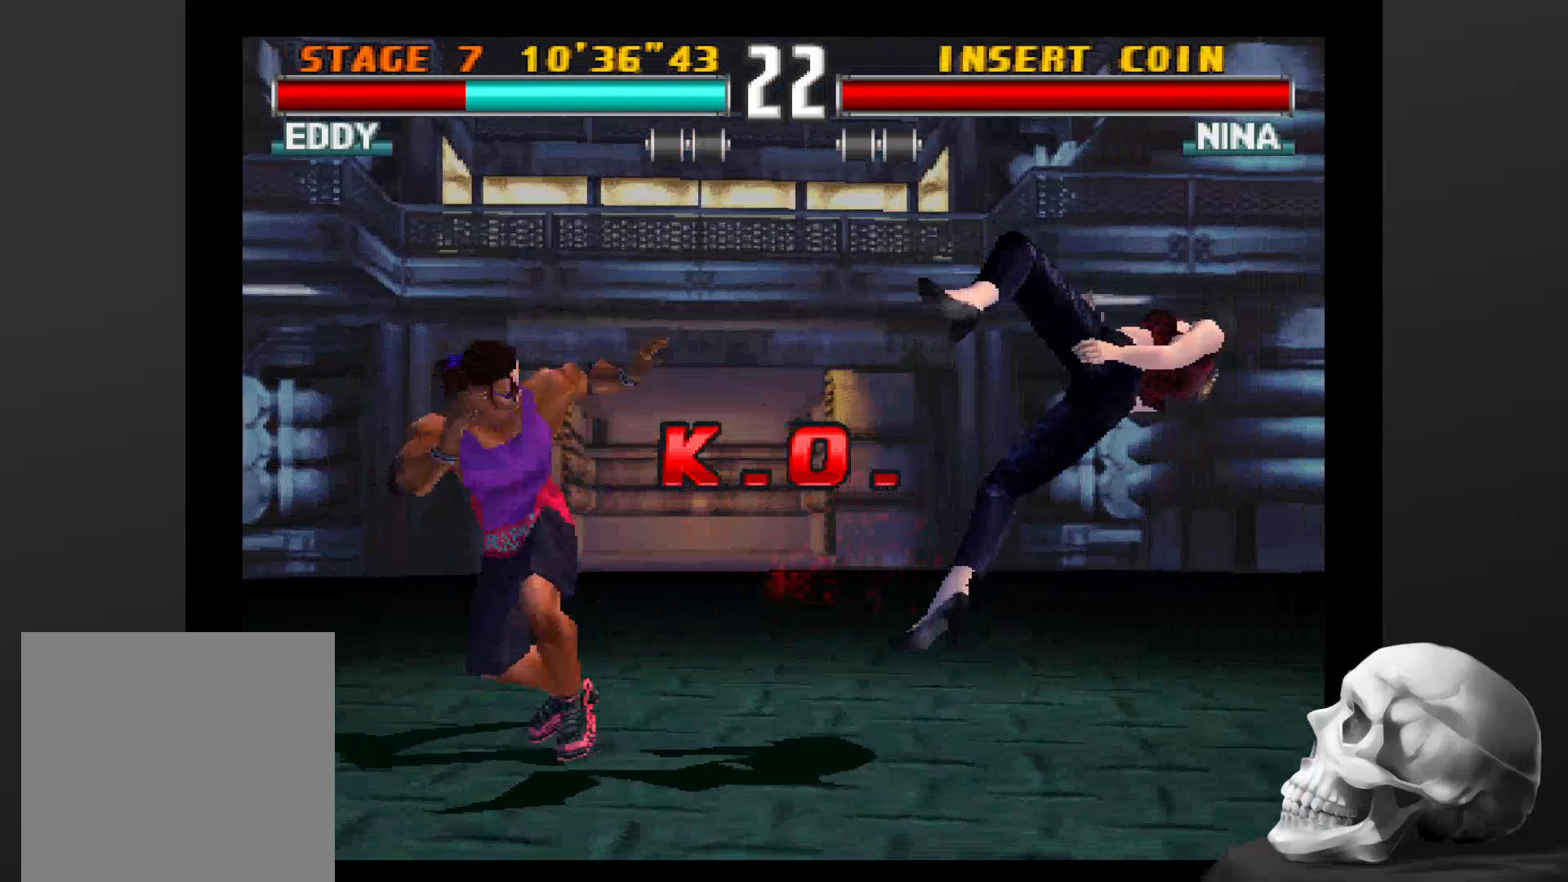
{"dt_ms": 500, "buttons": [], "left_stick": "center", "right_stick": "center", "events": []}
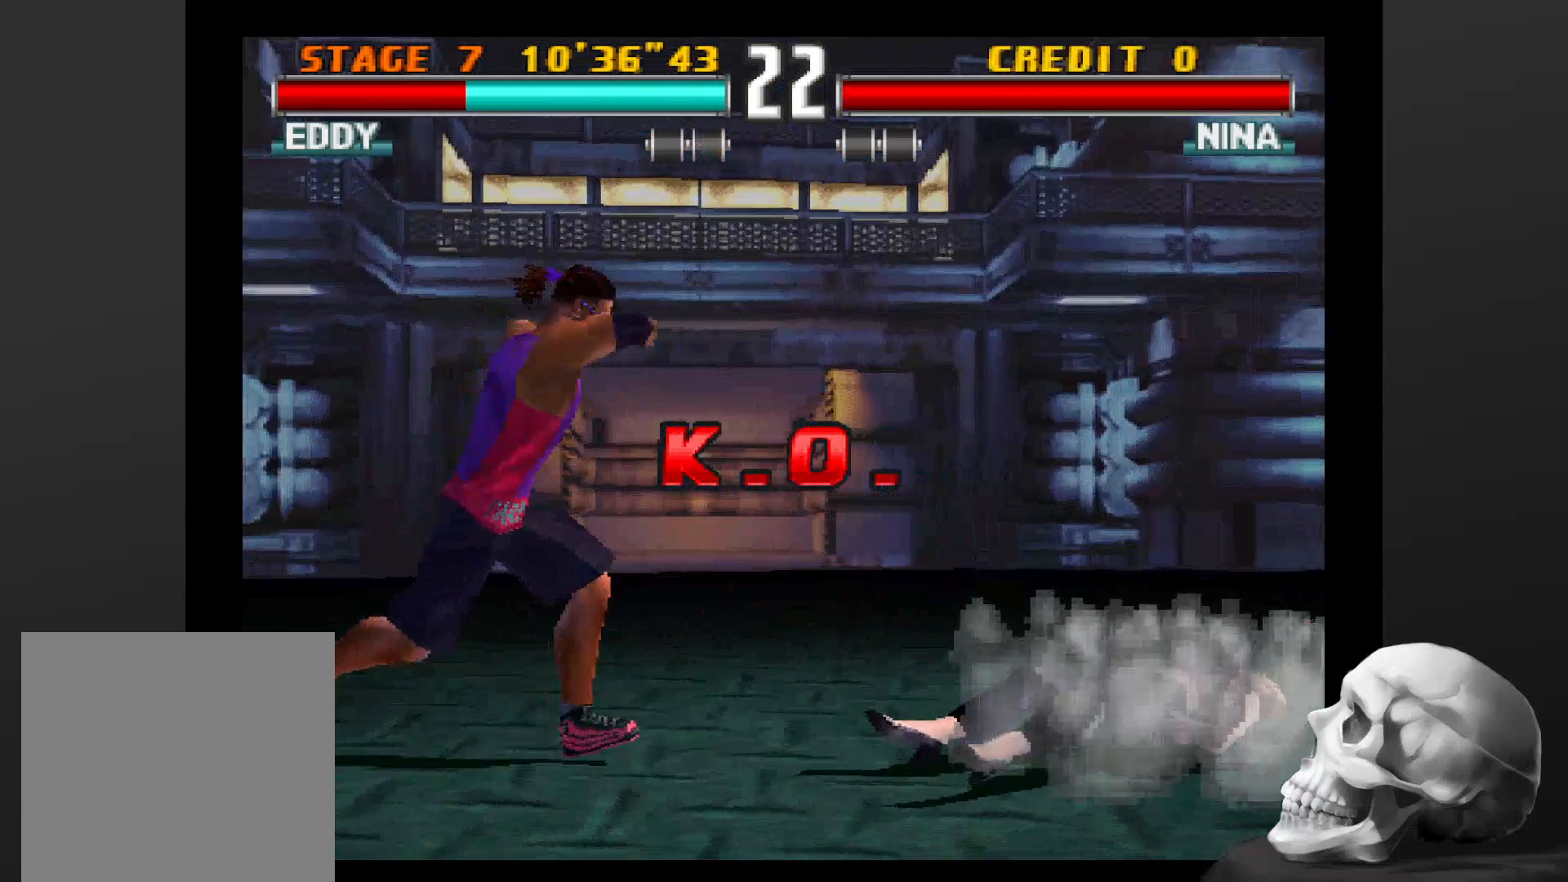
{"dt_ms": 1000, "buttons": [], "left_stick": "center", "right_stick": "center", "events": []}
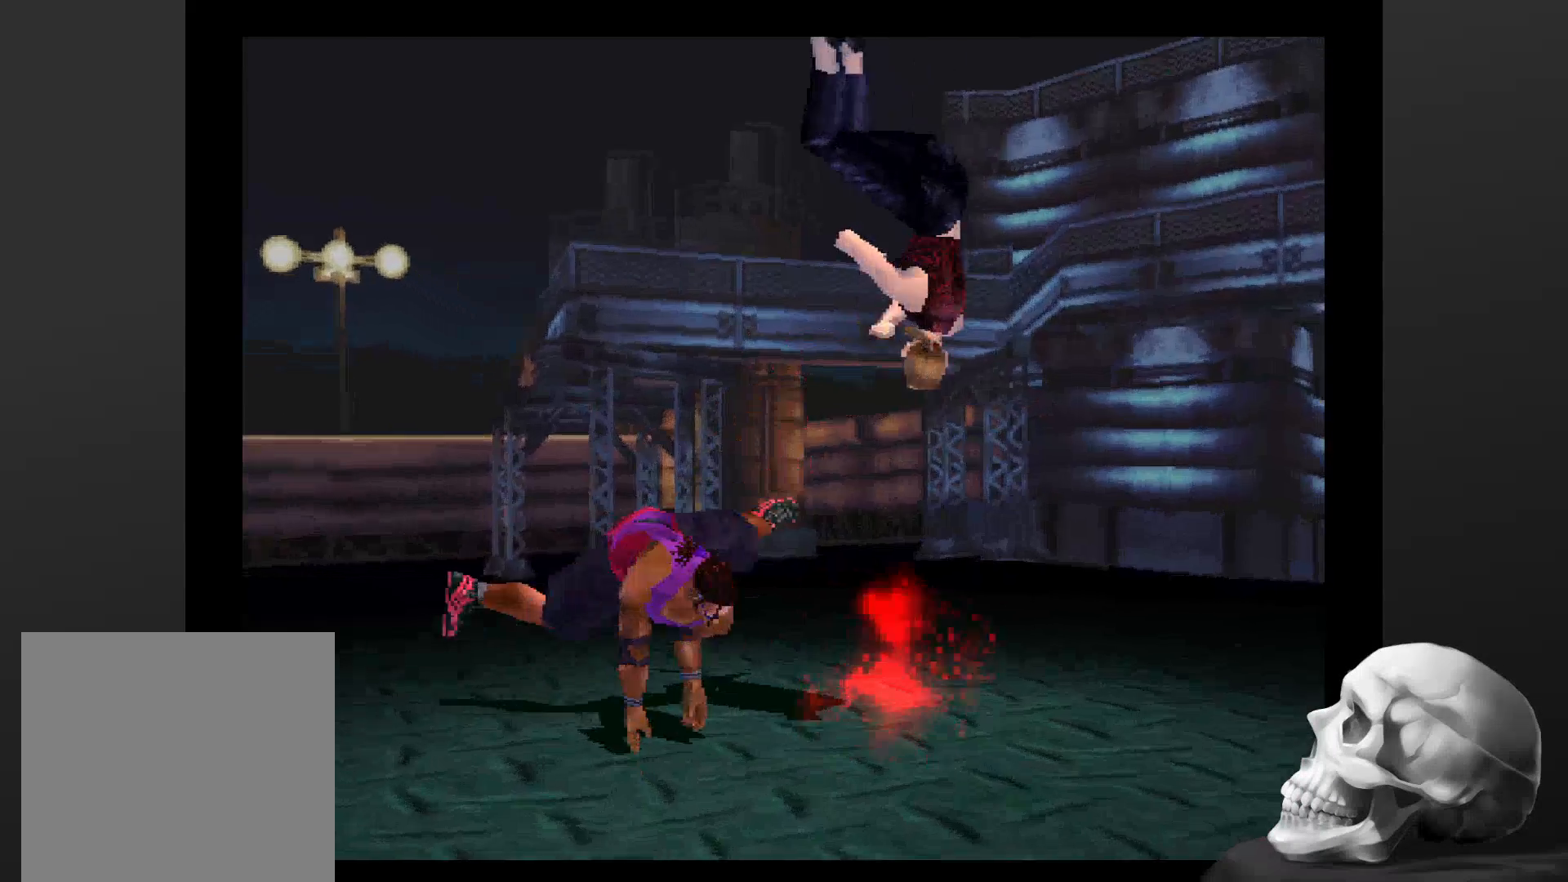
{"dt_ms": 500, "buttons": [], "left_stick": "center", "right_stick": "center", "events": []}
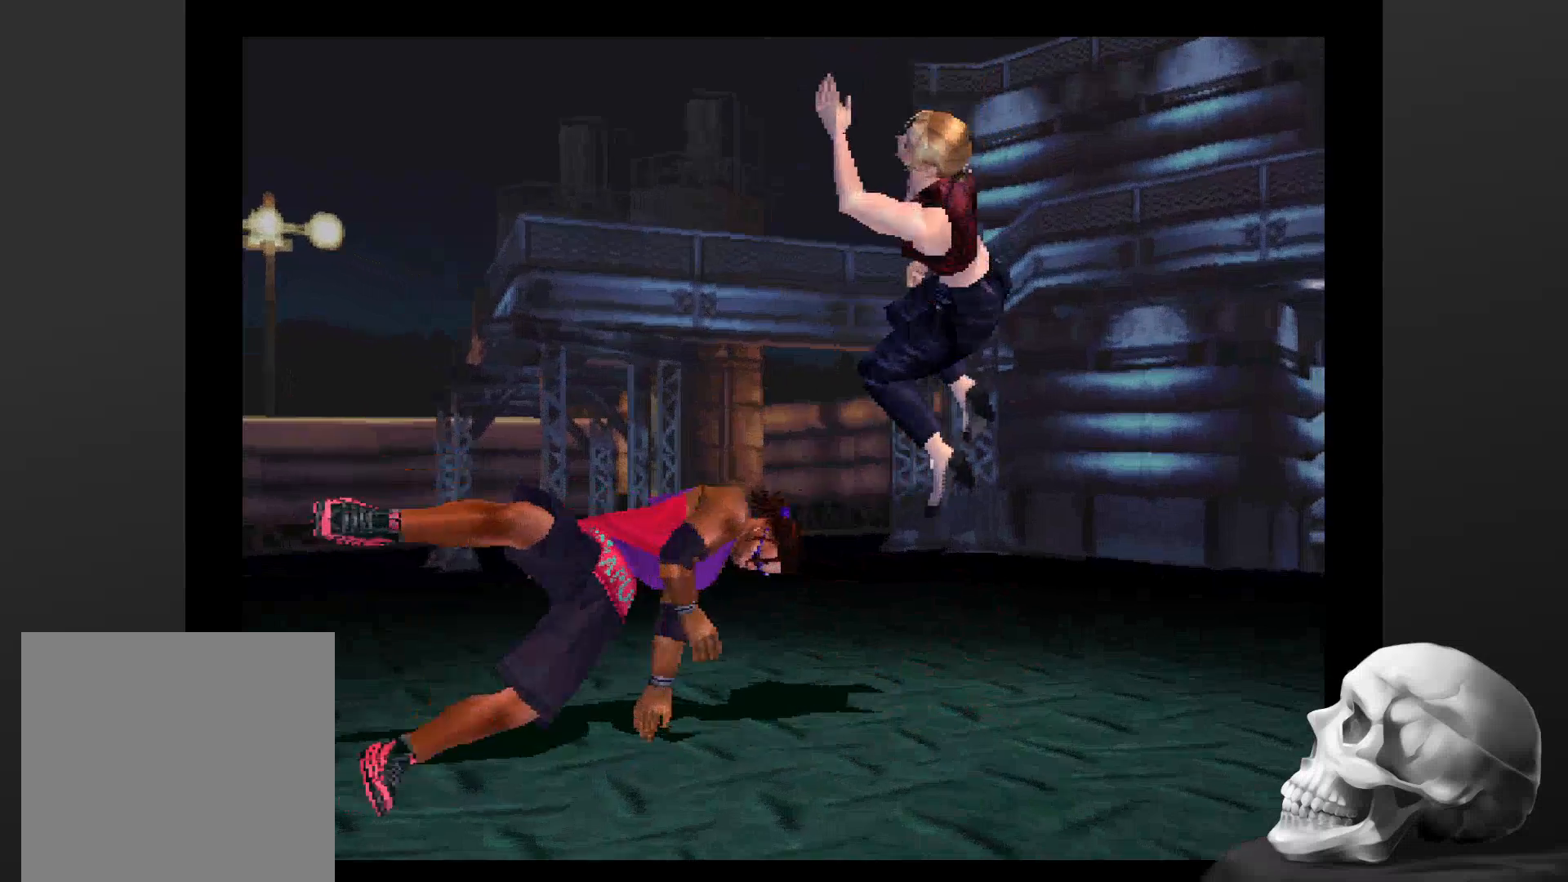
{"dt_ms": 500, "buttons": ["START"], "left_stick": "center", "right_stick": "center", "events": [[366, "START", "down"]]}
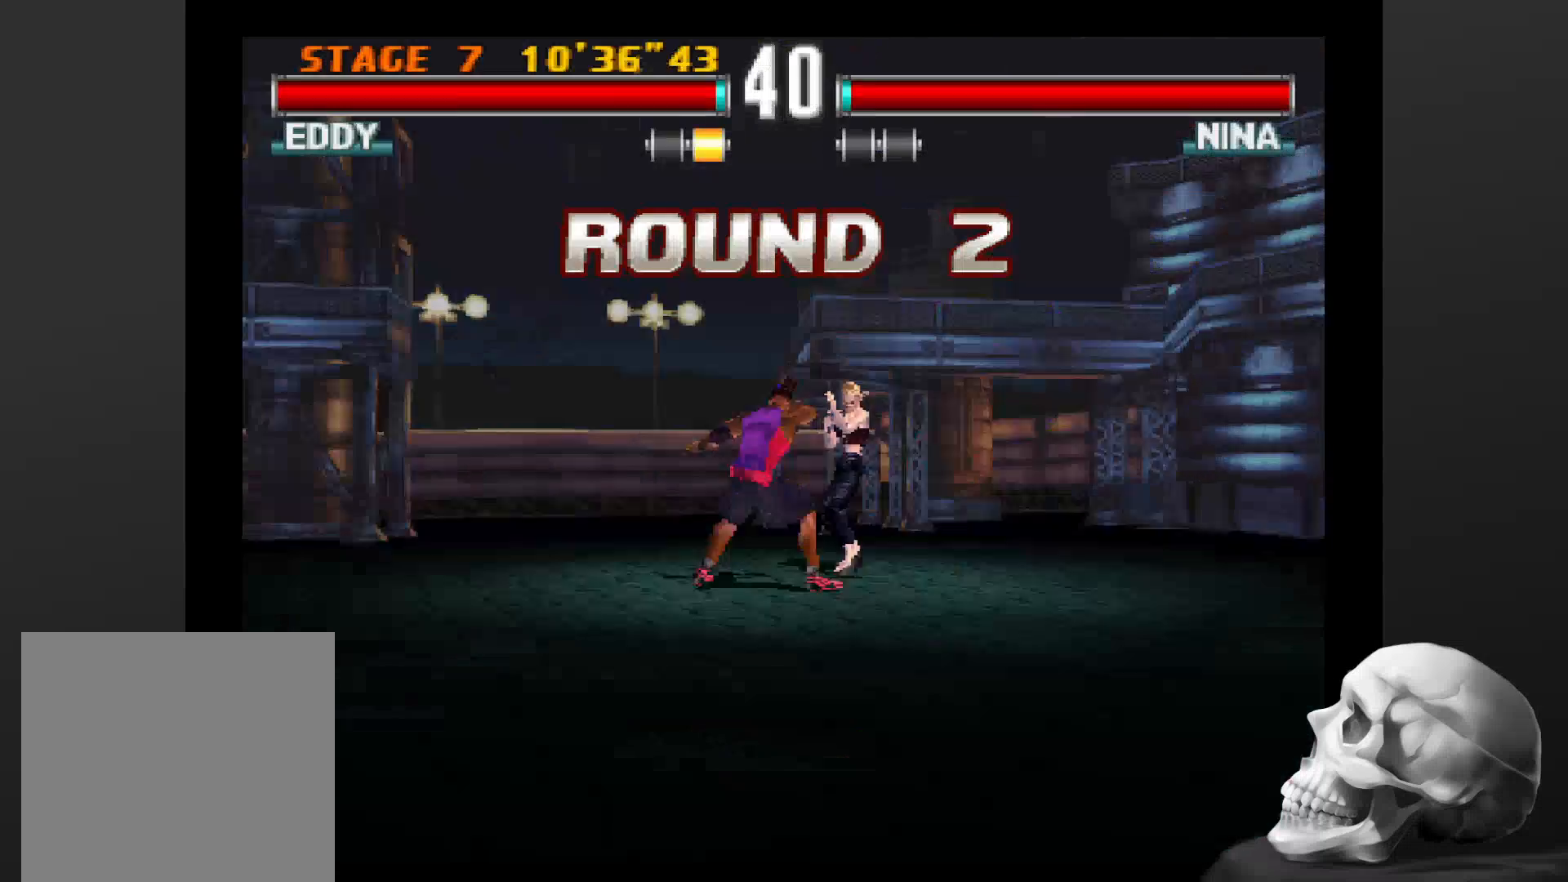
{"dt_ms": 500, "buttons": [], "left_stick": "center", "right_stick": "center", "events": [[66, "START", "up"]]}
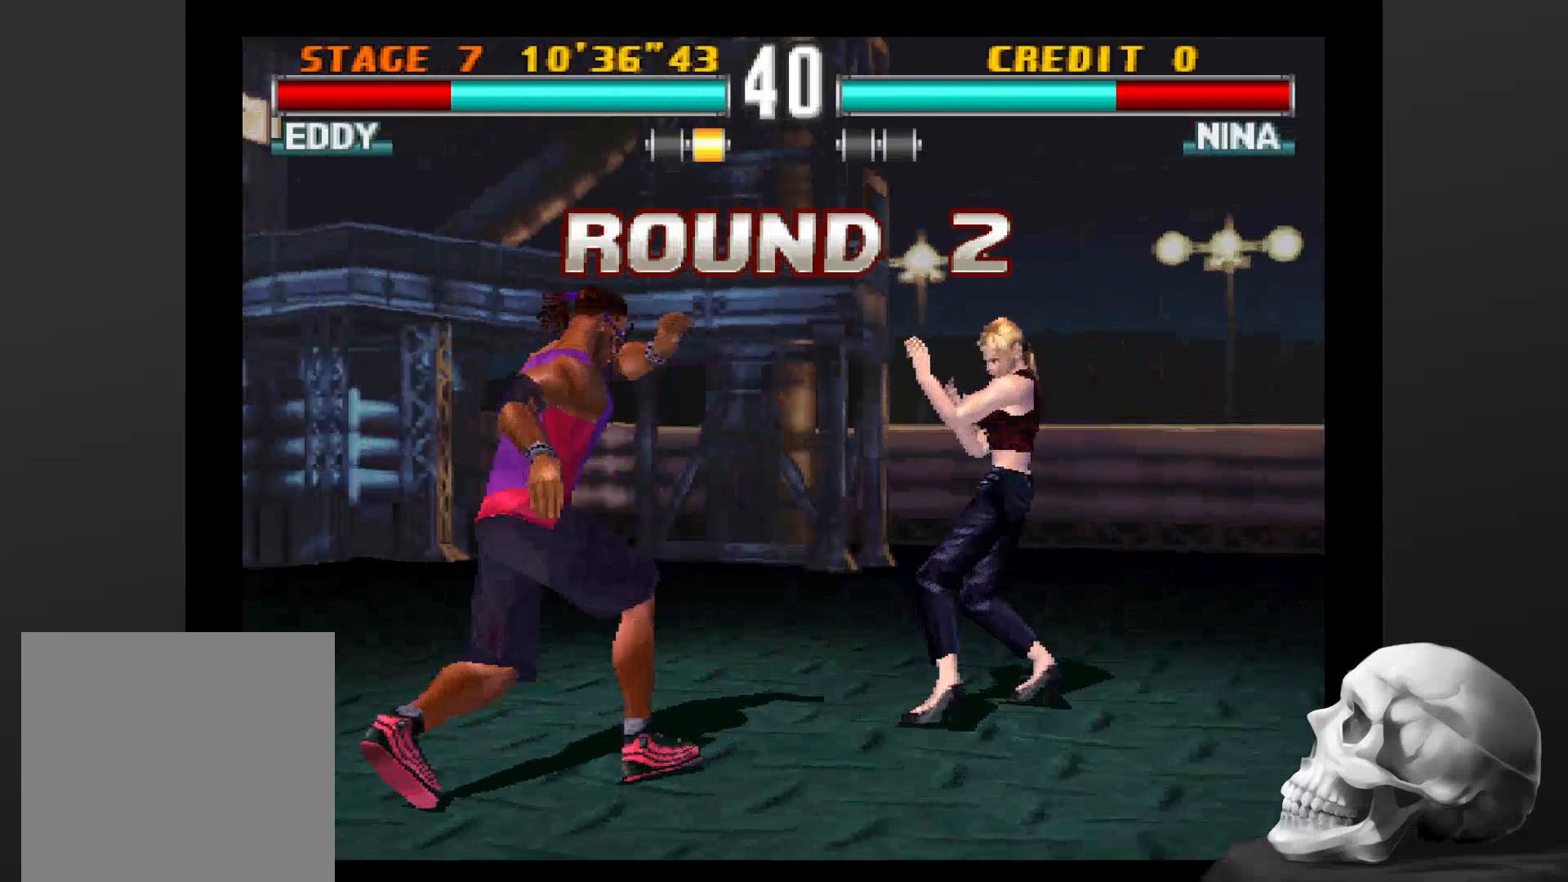
{"dt_ms": 500, "buttons": [], "left_stick": "center", "right_stick": "center", "events": []}
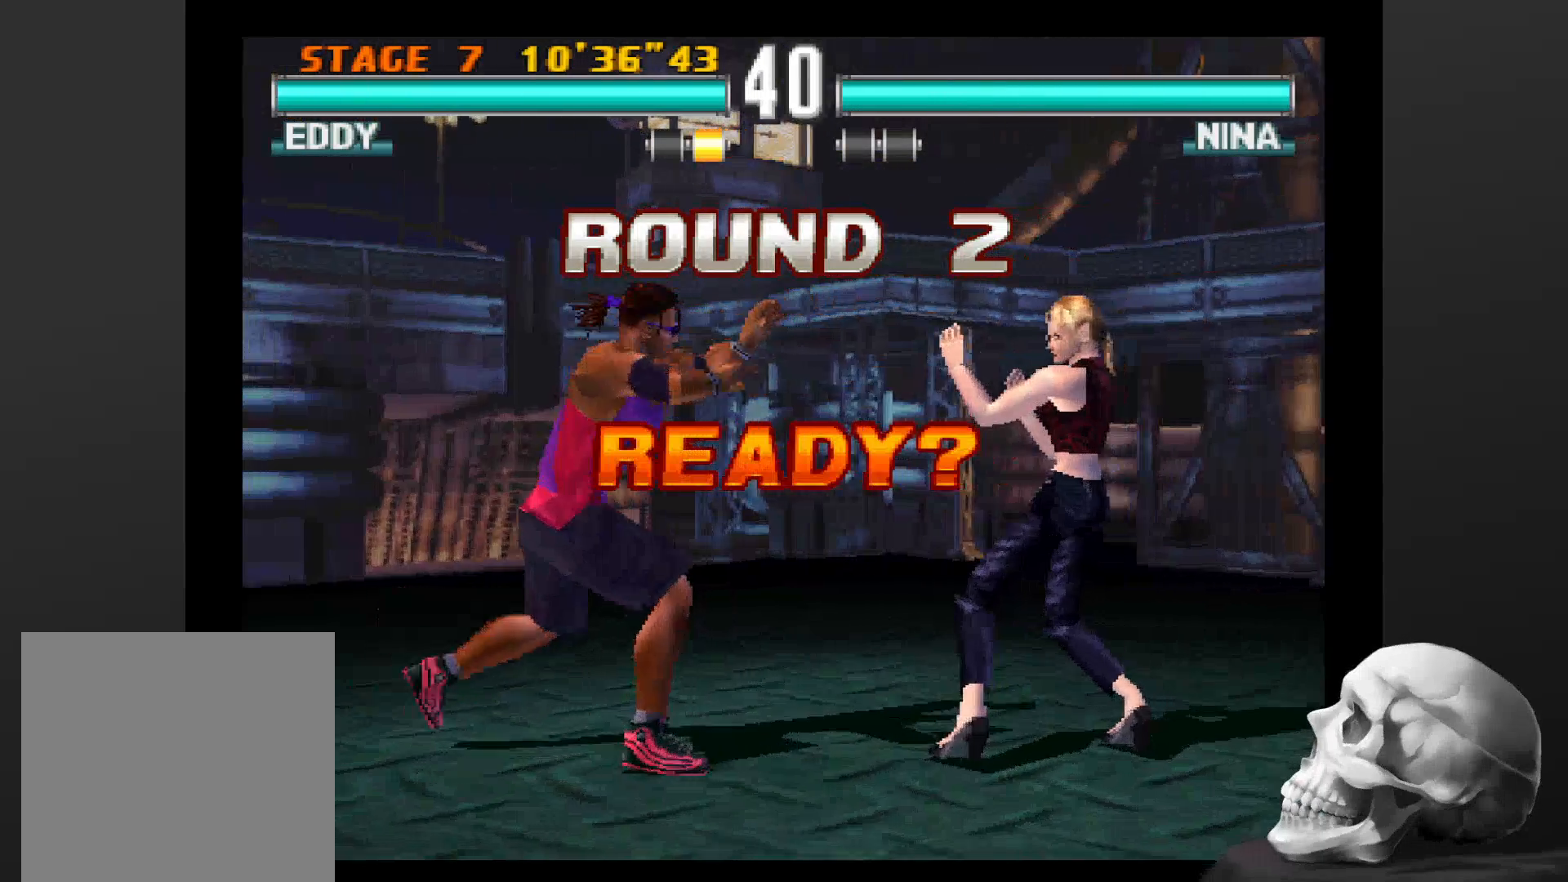
{"dt_ms": 500, "buttons": [], "left_stick": "center", "right_stick": "center", "events": []}
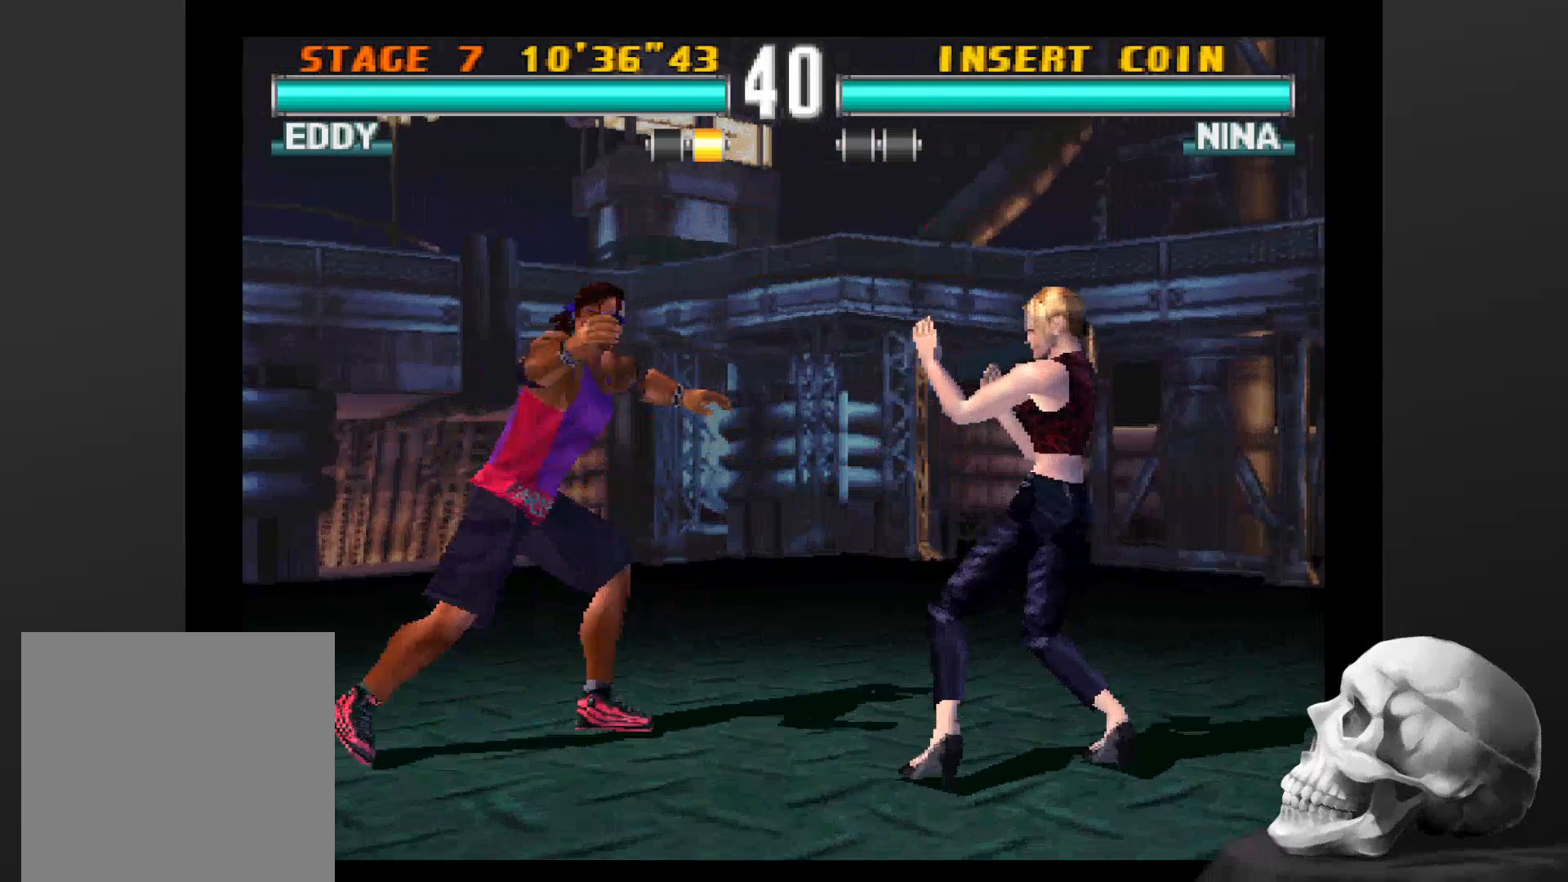
{"dt_ms": 500, "buttons": [], "left_stick": "center", "right_stick": "center", "events": []}
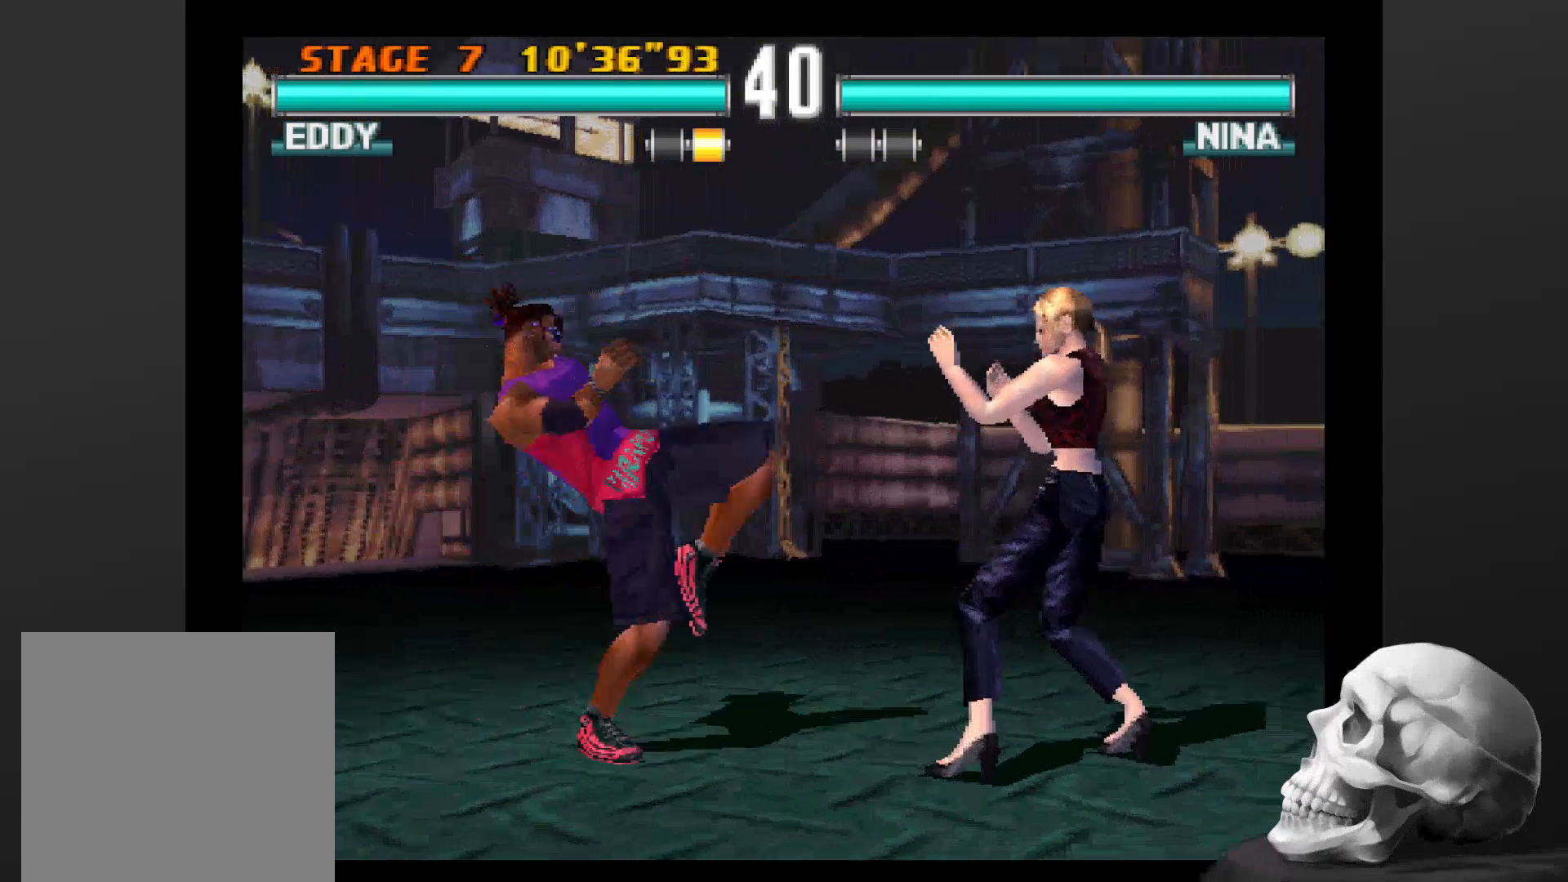
{"dt_ms": 500, "buttons": [], "left_stick": "center", "right_stick": "center", "events": []}
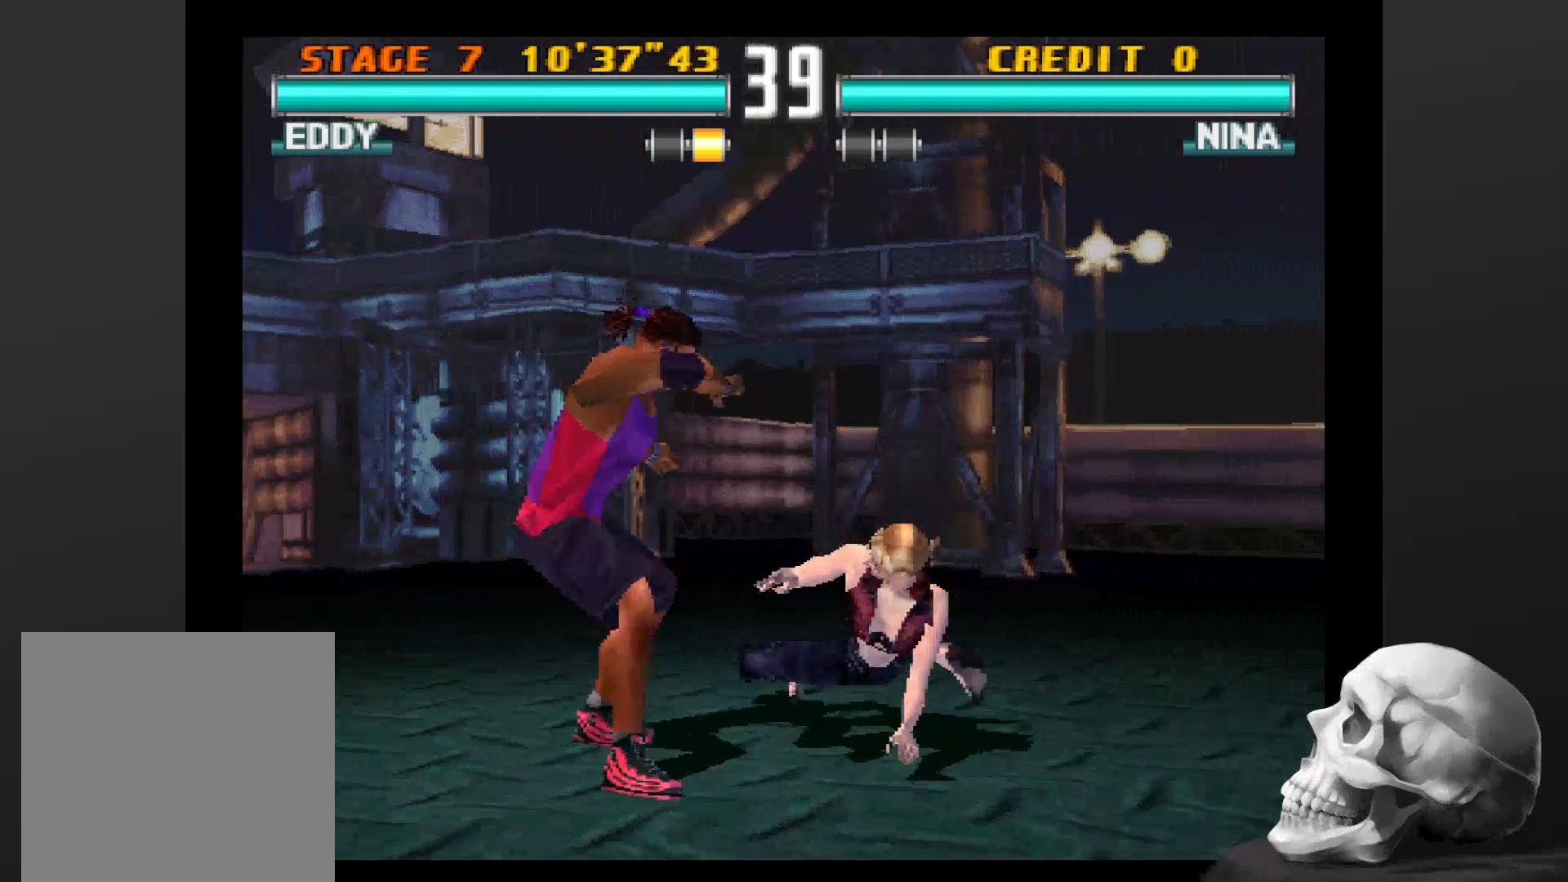
{"dt_ms": 500, "buttons": [], "left_stick": "center", "right_stick": "center", "events": []}
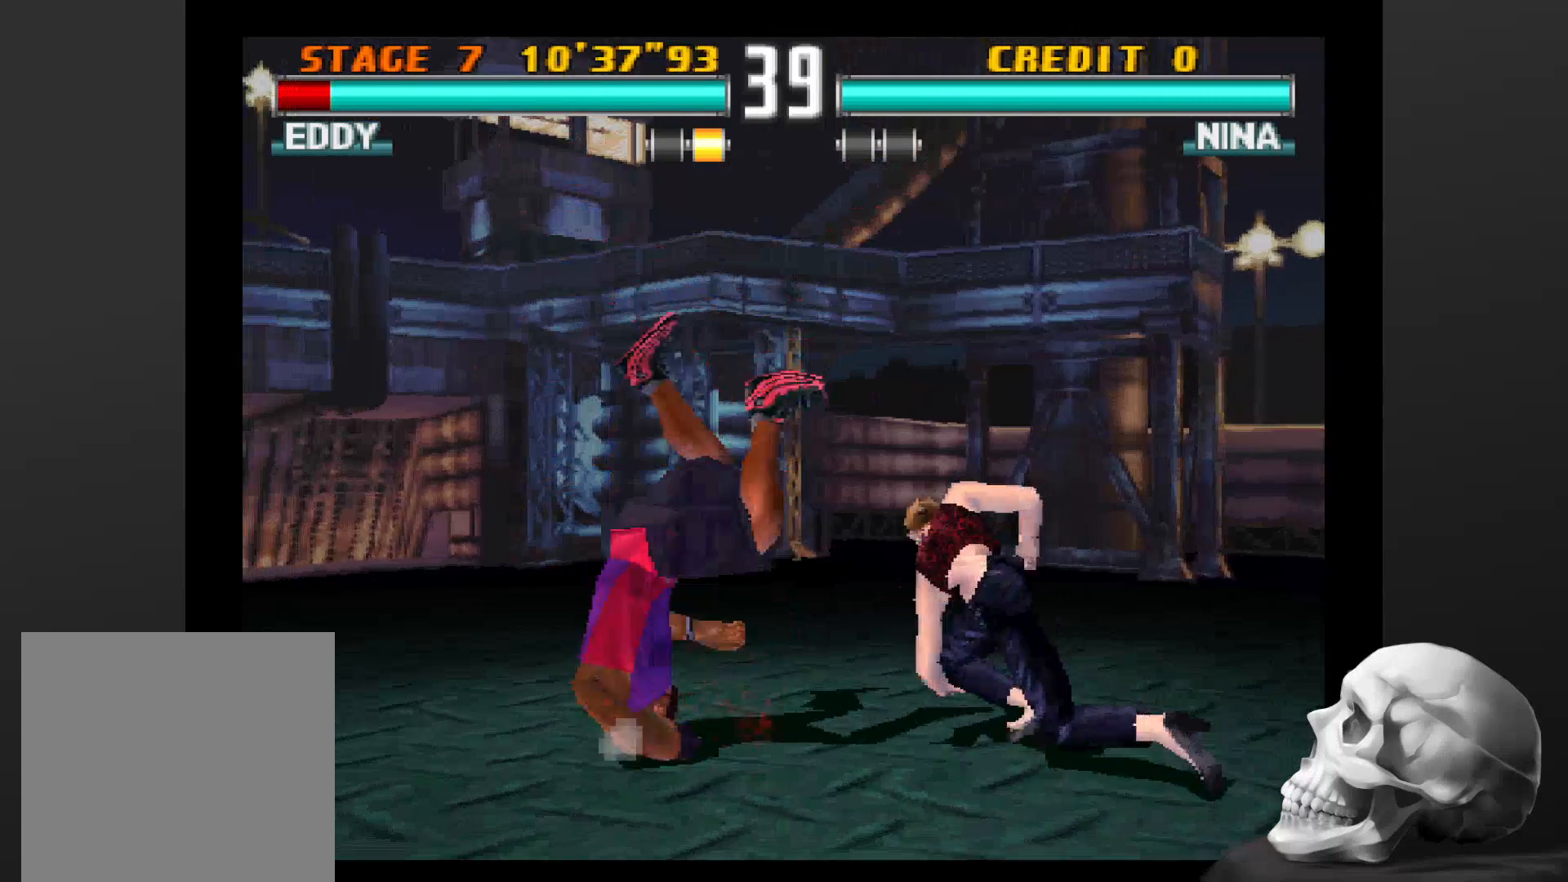
{"dt_ms": 500, "buttons": [], "left_stick": "center", "right_stick": "center", "events": []}
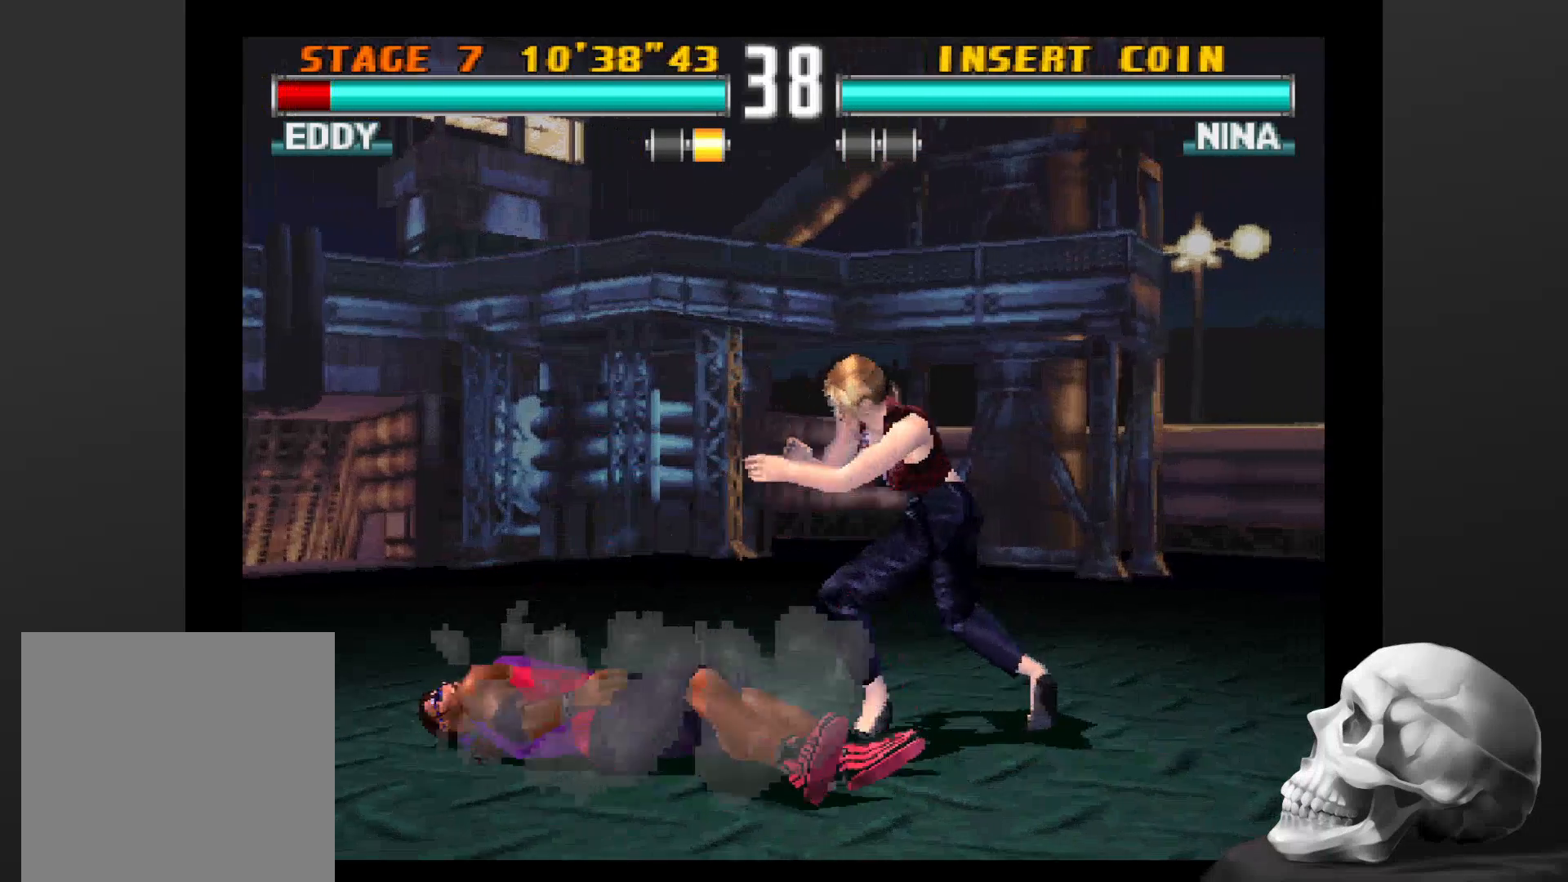
{"dt_ms": 500, "buttons": [], "left_stick": "center", "right_stick": "center", "events": []}
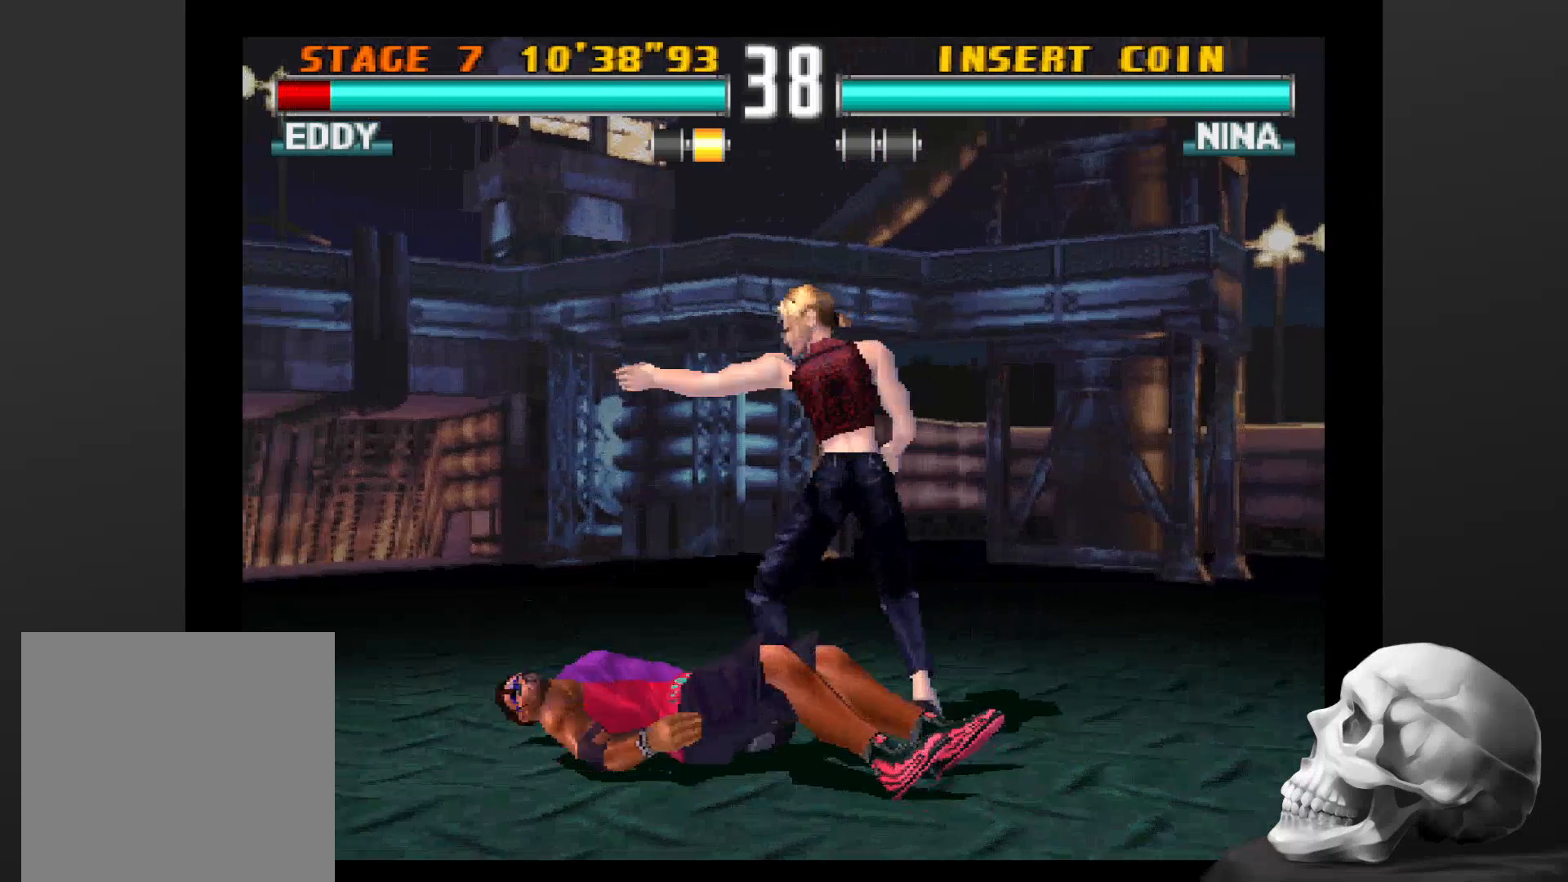
{"dt_ms": 500, "buttons": [], "left_stick": "center", "right_stick": "center", "events": []}
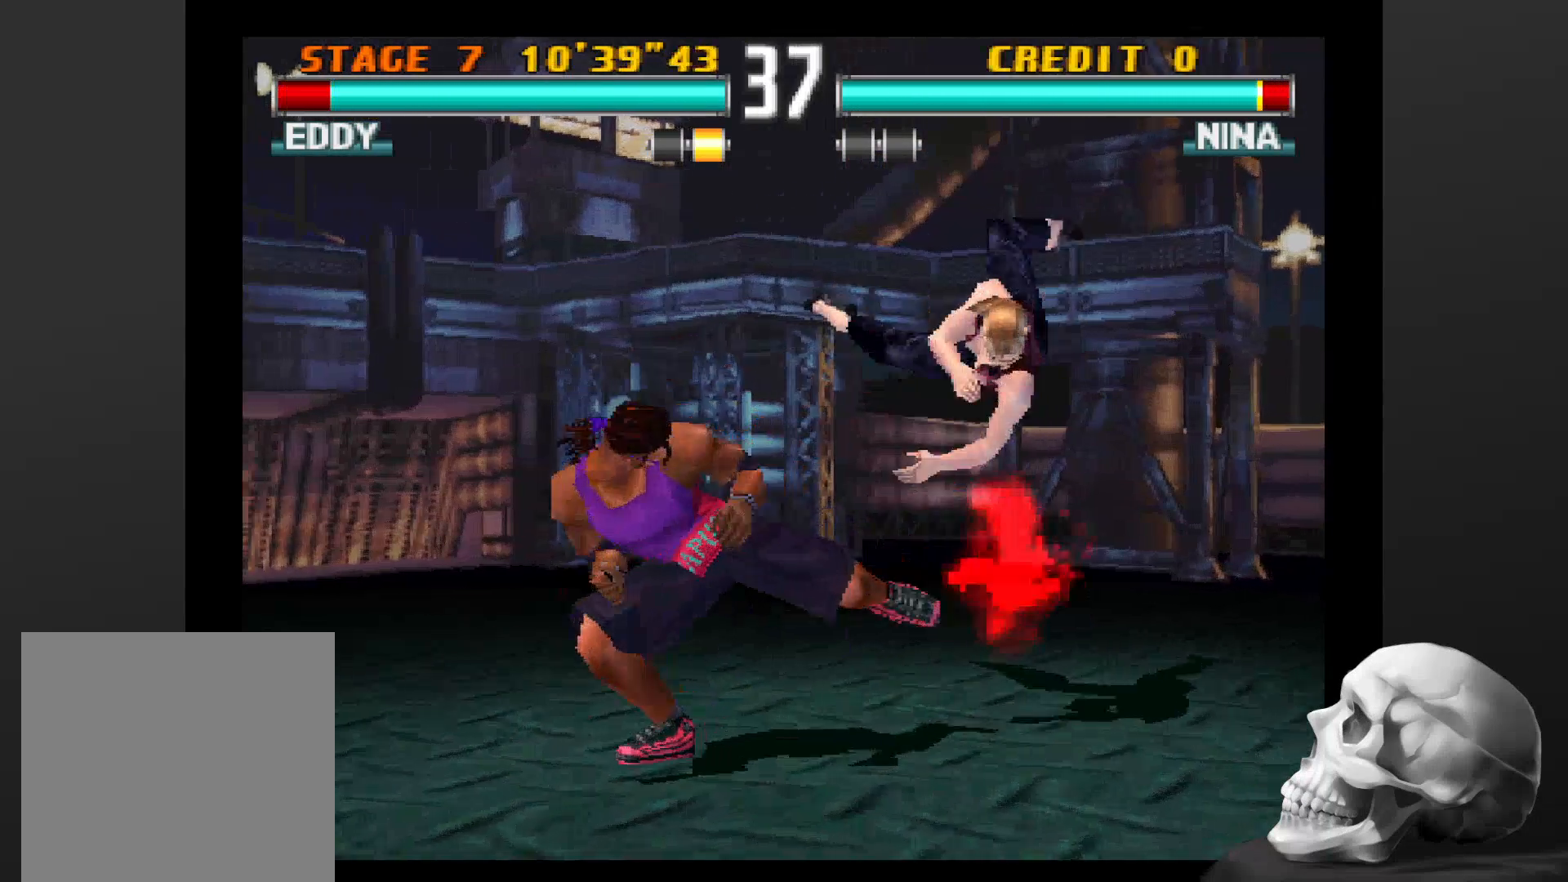
{"dt_ms": 500, "buttons": [], "left_stick": "center", "right_stick": "center", "events": []}
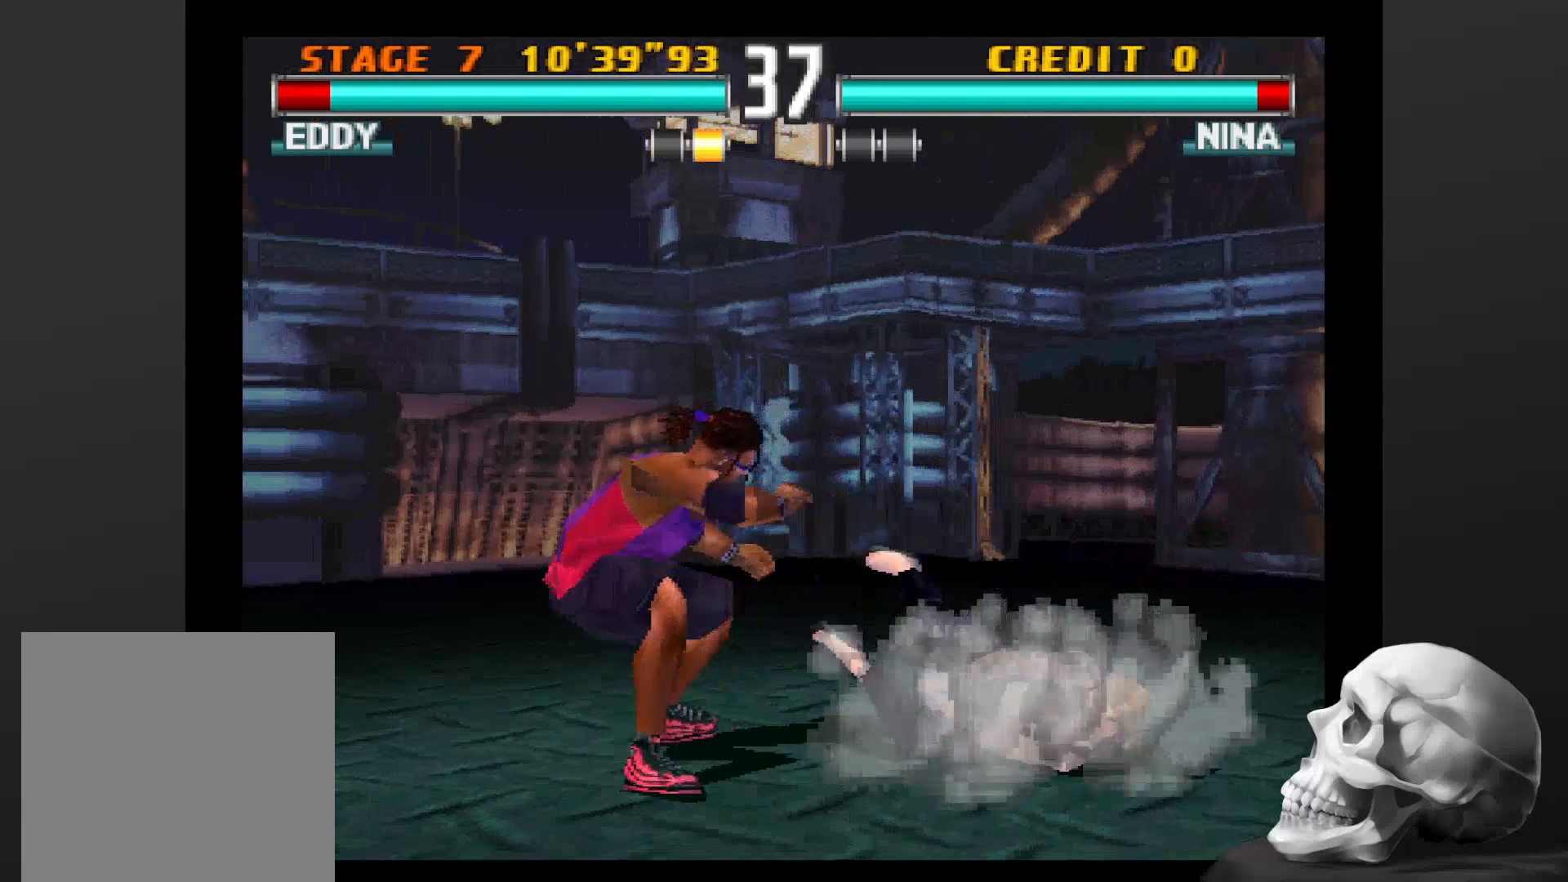
{"dt_ms": 500, "buttons": ["CIRCLE"], "left_stick": "center", "right_stick": "center", "events": [[166, "CIRCLE", "down"], [366, "CIRCLE", "up"], [466, "CIRCLE", "down"]]}
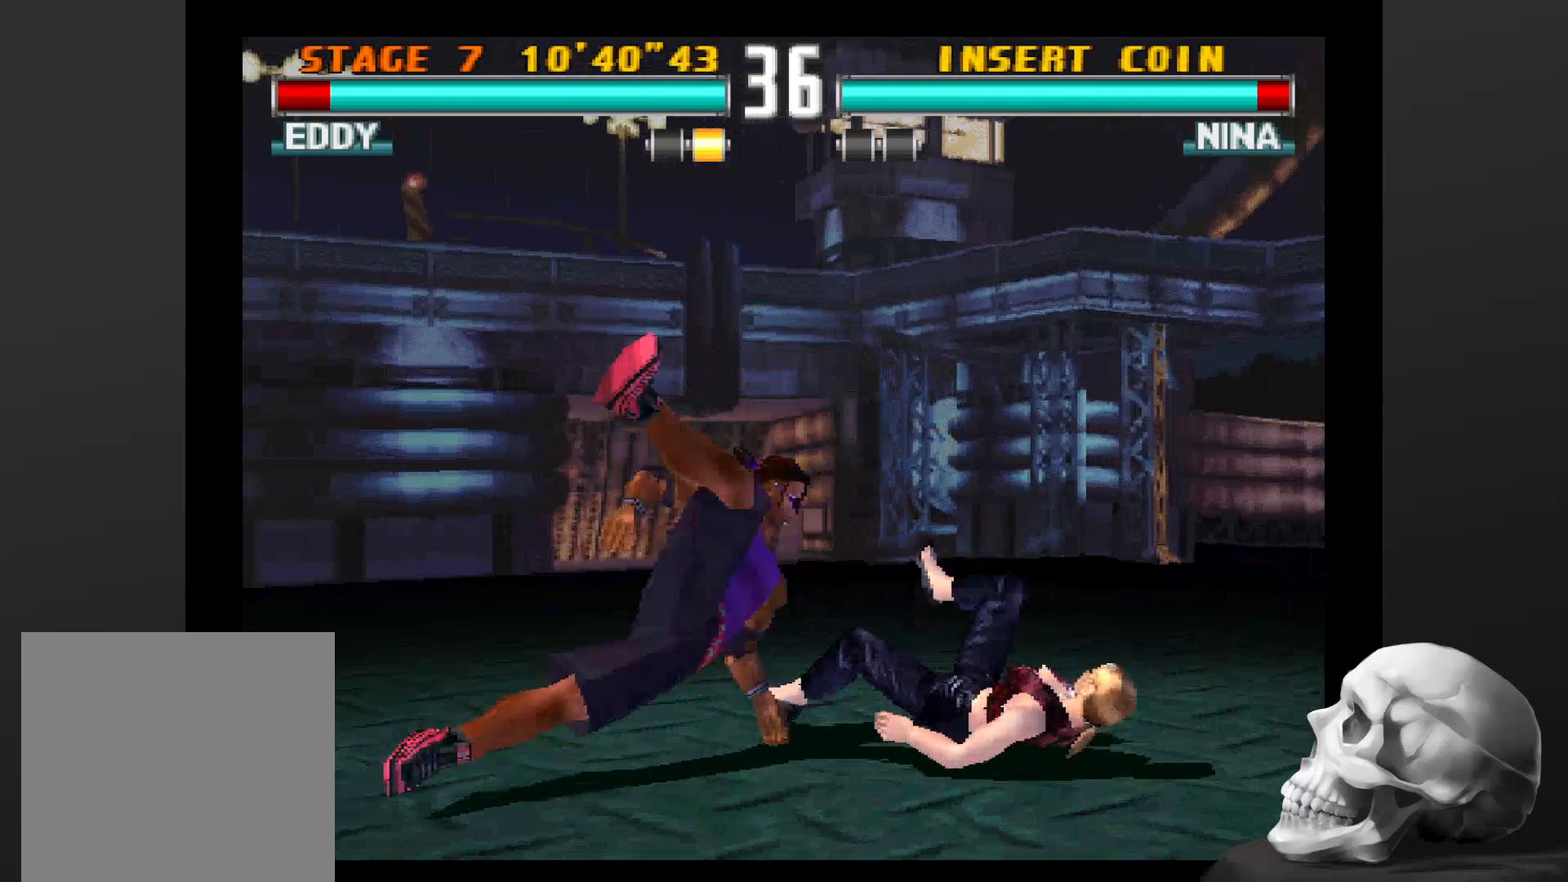
{"dt_ms": 500, "buttons": [], "left_stick": "center", "right_stick": "center", "events": [[266, "CIRCLE", "up"], [366, "CIRCLE", "down"], [466, "CIRCLE", "up"]]}
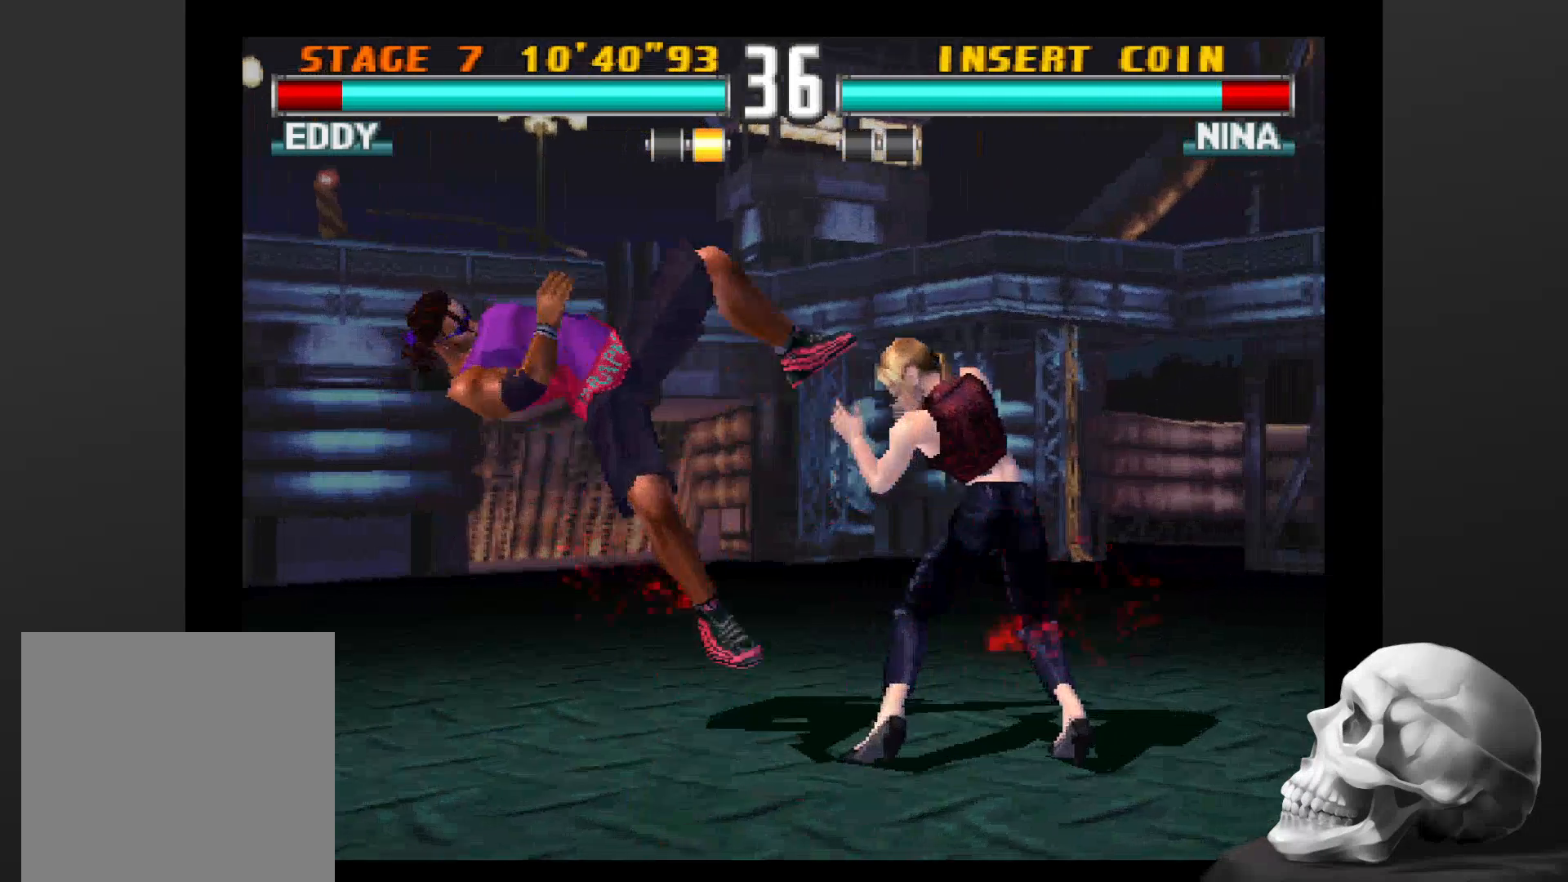
{"dt_ms": 500, "buttons": [], "left_stick": "center", "right_stick": "center", "events": []}
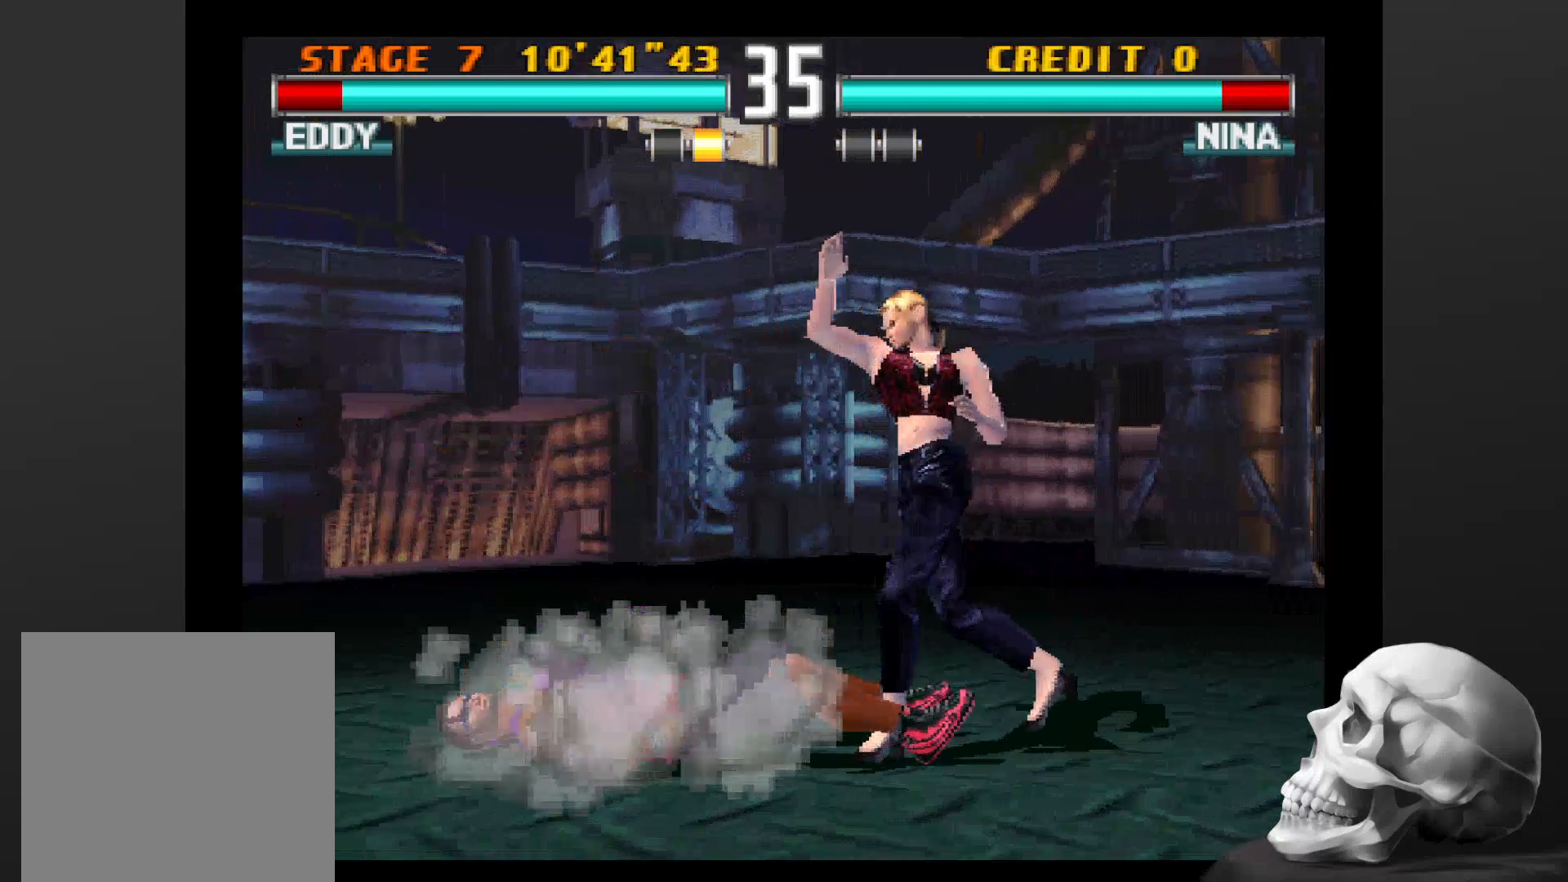
{"dt_ms": 500, "buttons": ["CIRCLE"], "left_stick": "center", "right_stick": "center", "events": [[200, "CIRCLE", "down"]]}
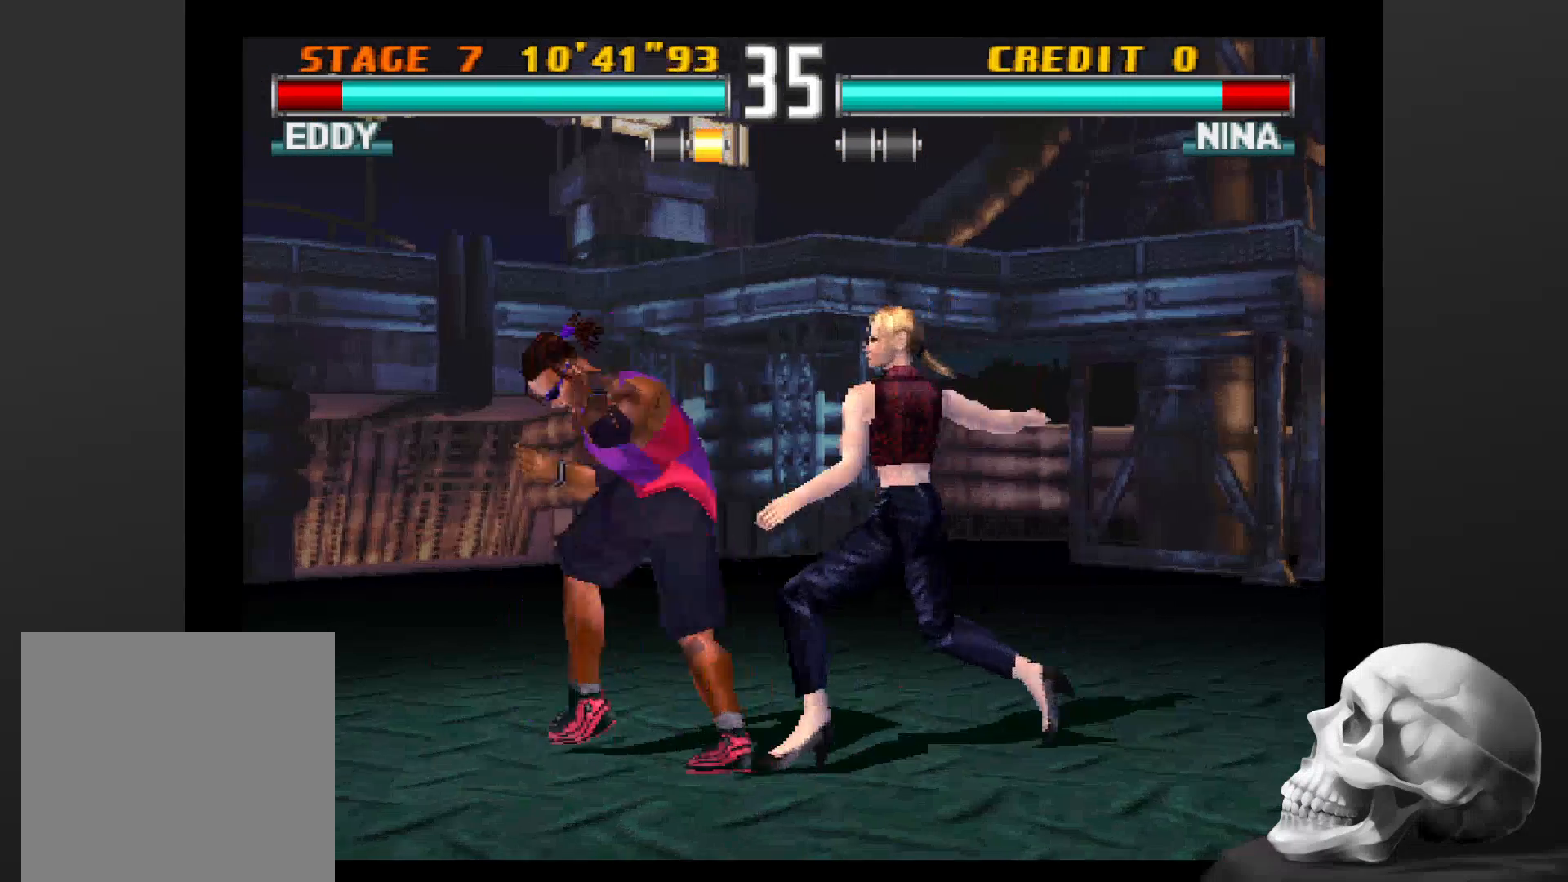
{"dt_ms": 500, "buttons": [], "left_stick": "center", "right_stick": "center", "events": [[300, "CIRCLE", "up"]]}